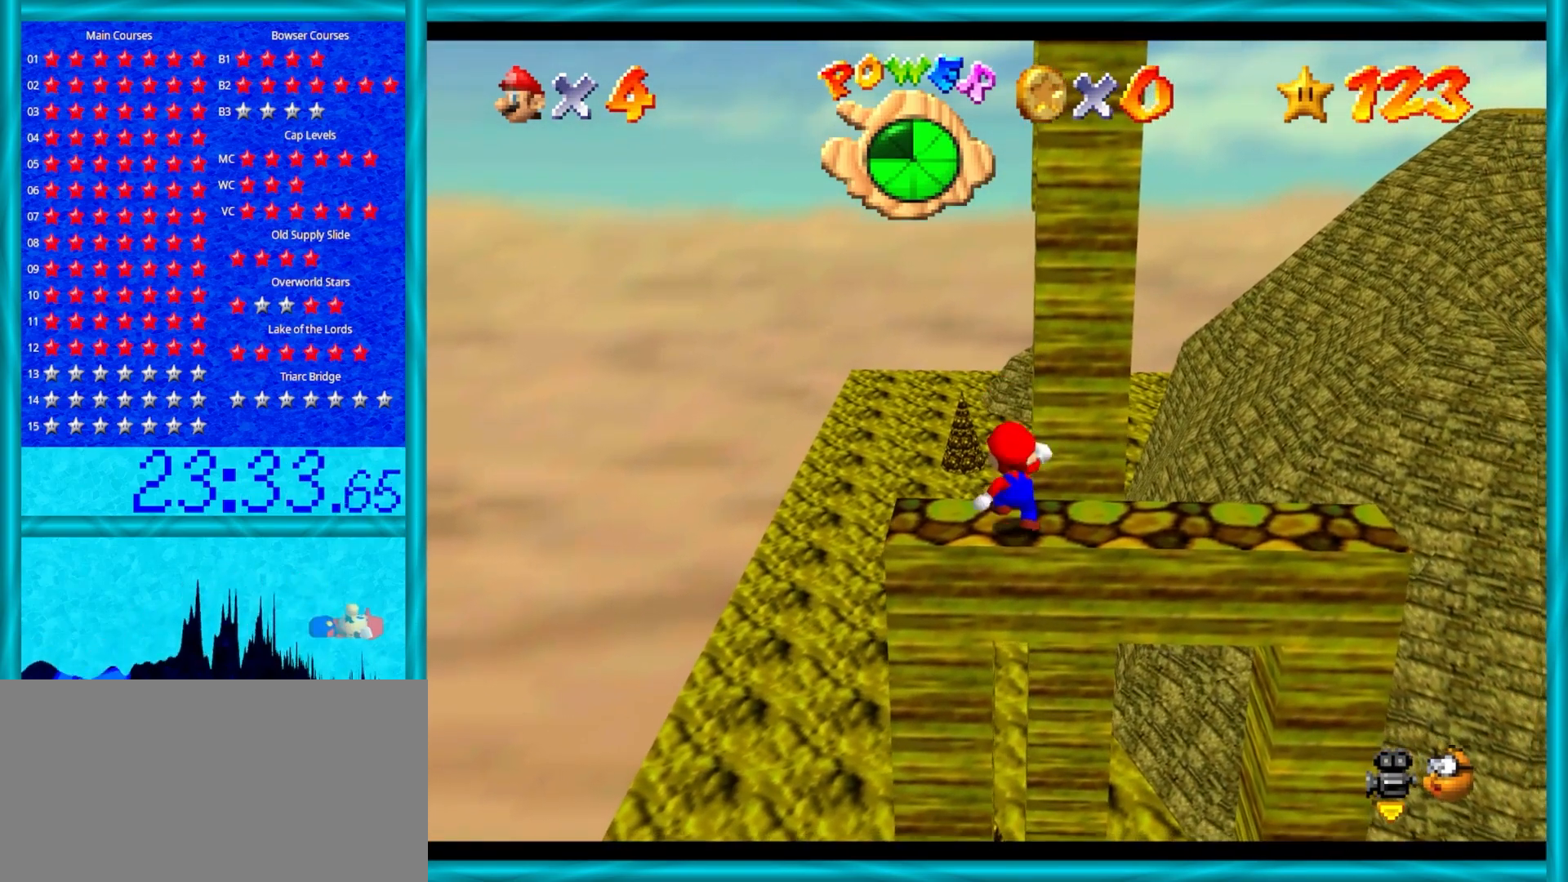
Gameplay with a controller (Nintendo layout); each line is a JSON object with the inputs held at the frame after it. "events" lists button and stick changes between this image and that frame as [ms after this image, input, new state], when the widget could be followed in between. Not read: L1 L3 R3.
{"buttons": [], "left_stick": "center", "events": [[350, "A", "down"], [417, "A", "up"]]}
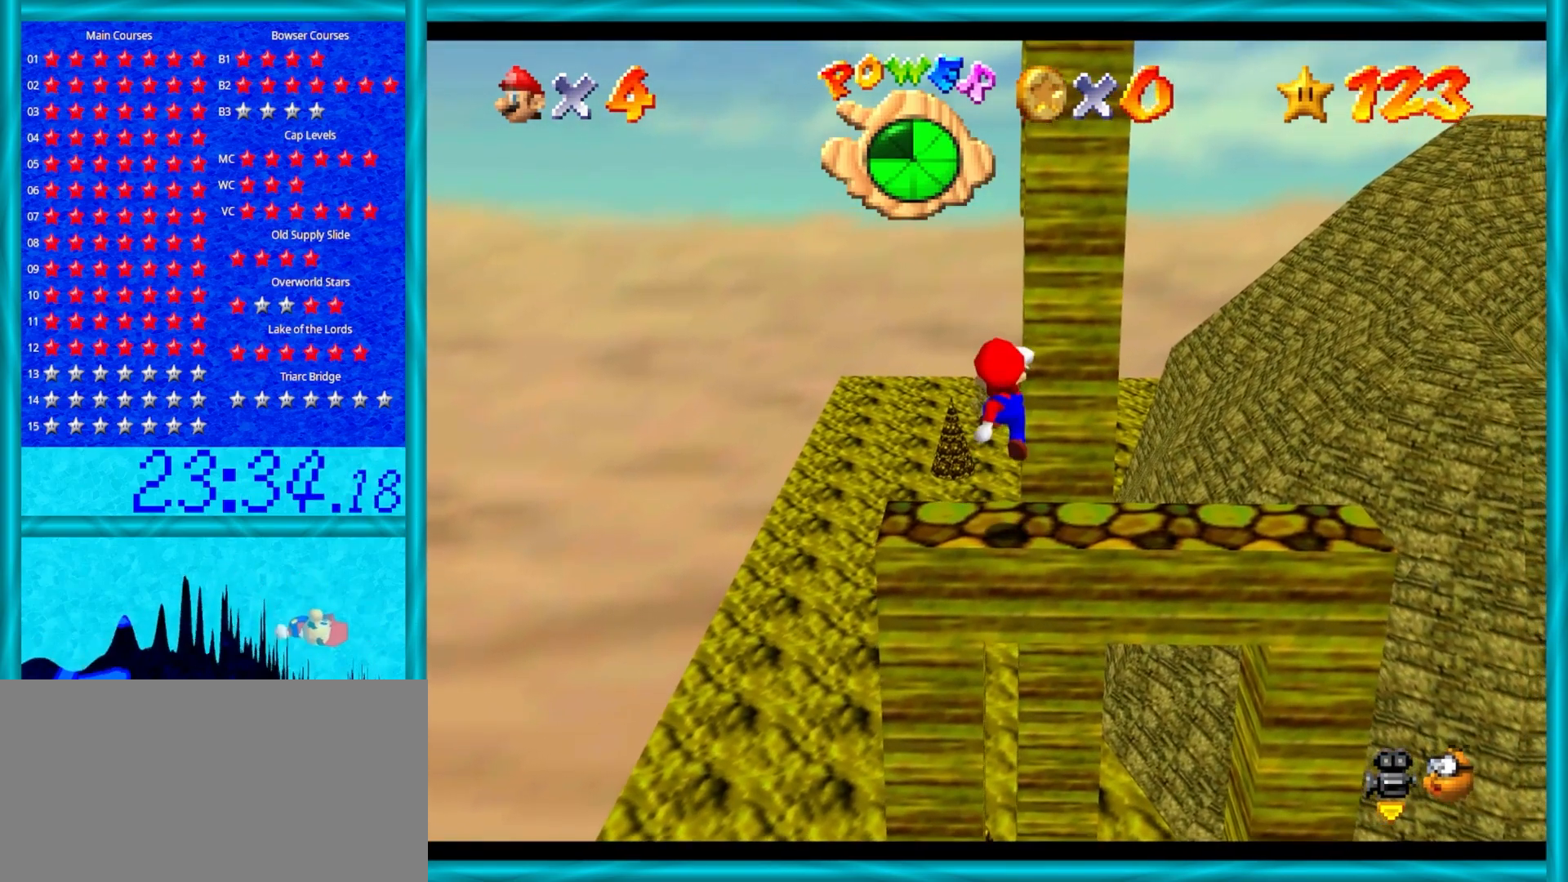
{"buttons": [], "left_stick": "center", "events": [[33, "left_stick", "down"], [233, "left_stick", "center"]]}
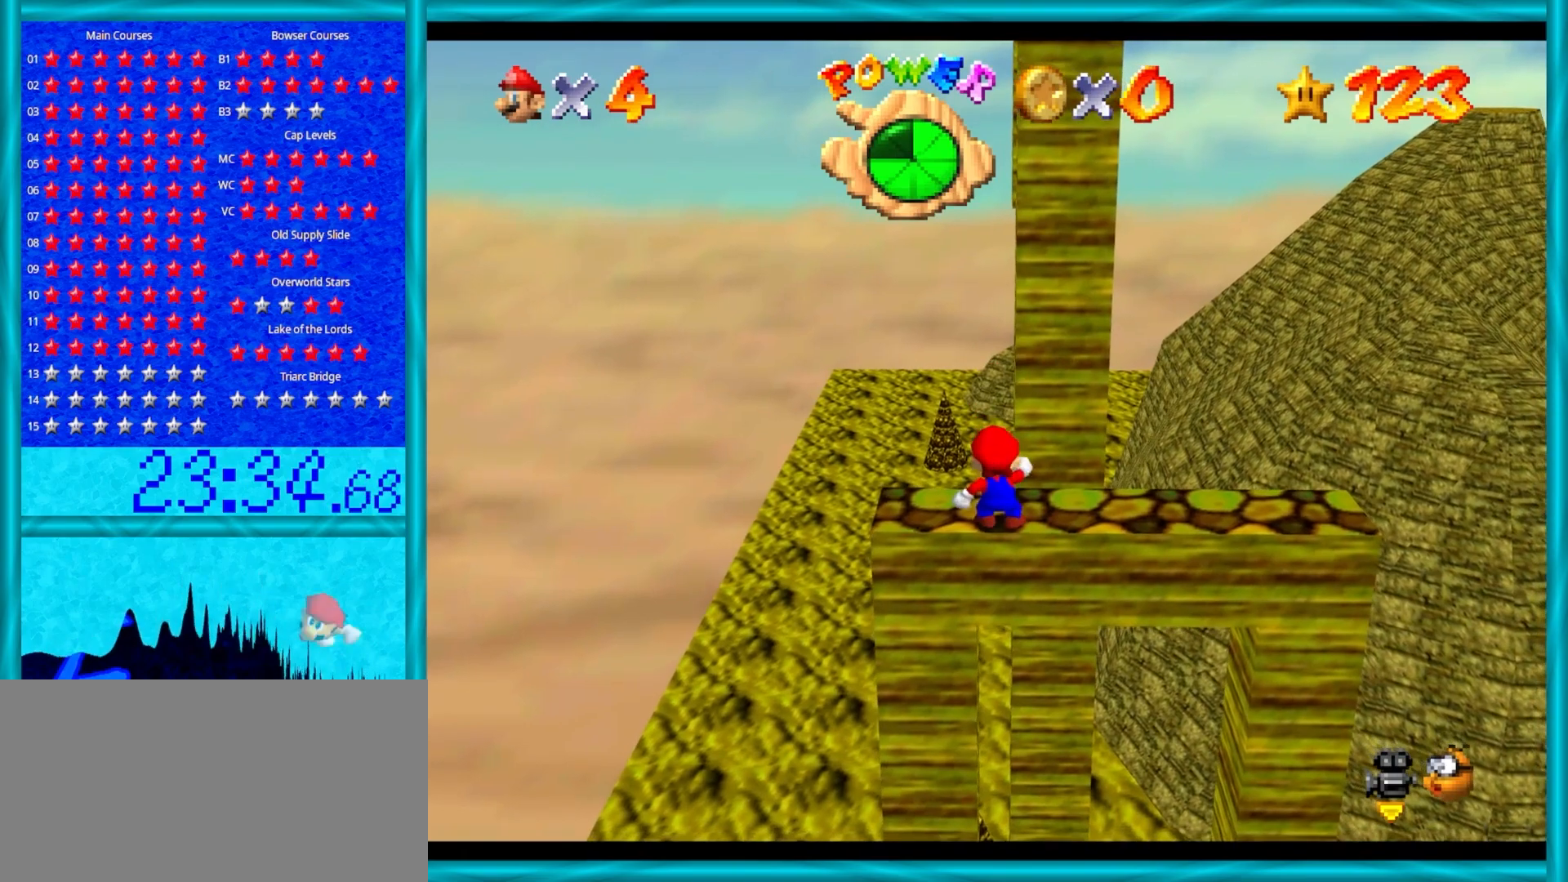
{"buttons": [], "left_stick": "center", "events": [[200, "Z", "down"], [450, "Z", "up"]]}
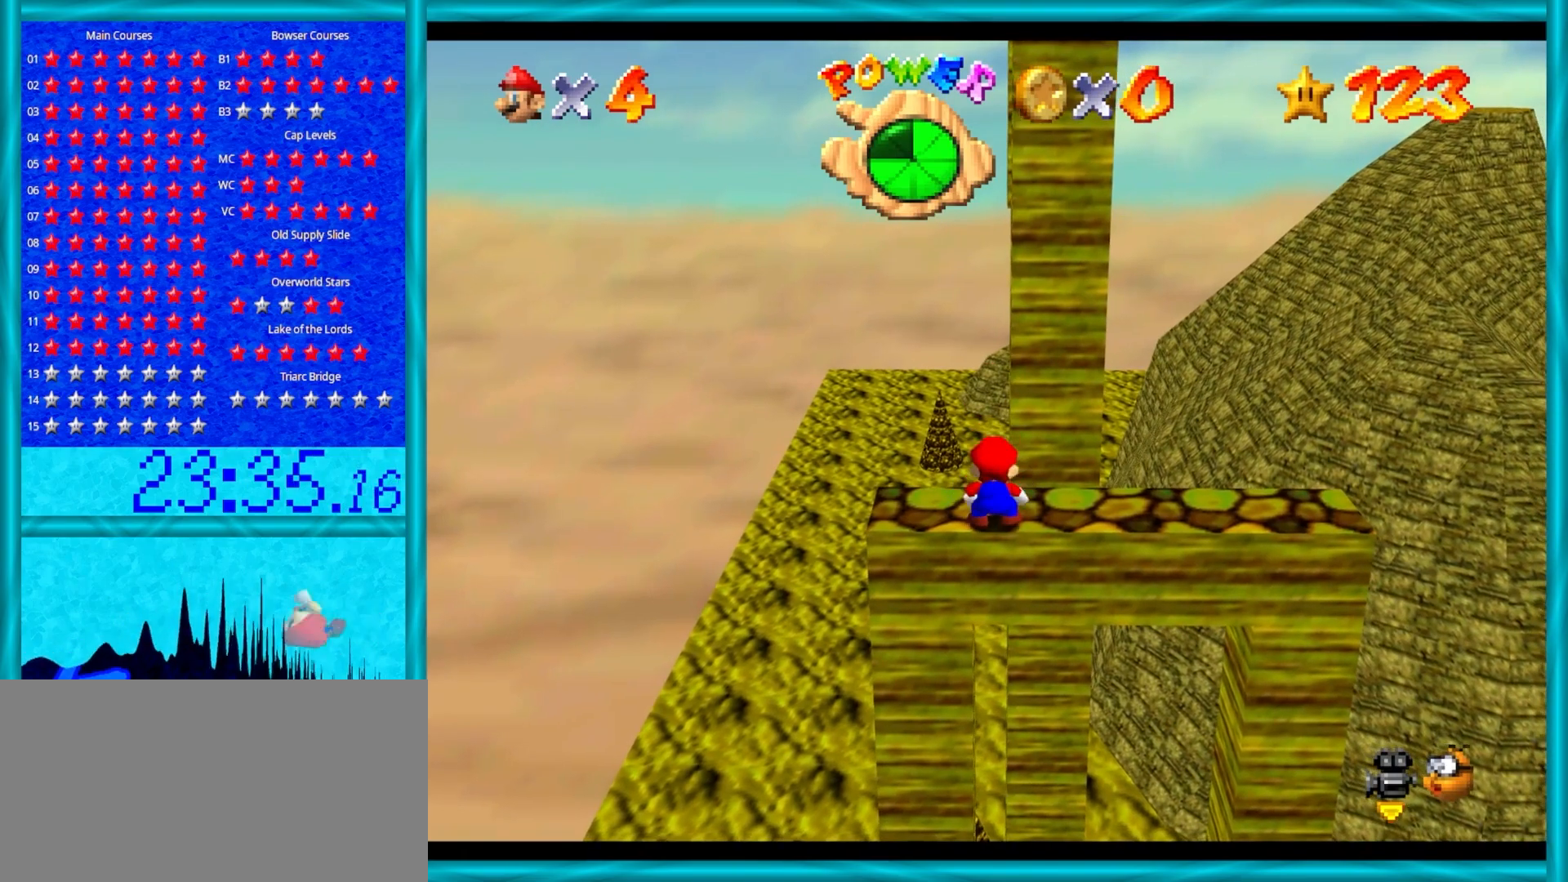
{"buttons": [], "left_stick": "center", "events": [[133, "Z", "down"], [250, "Z", "up"]]}
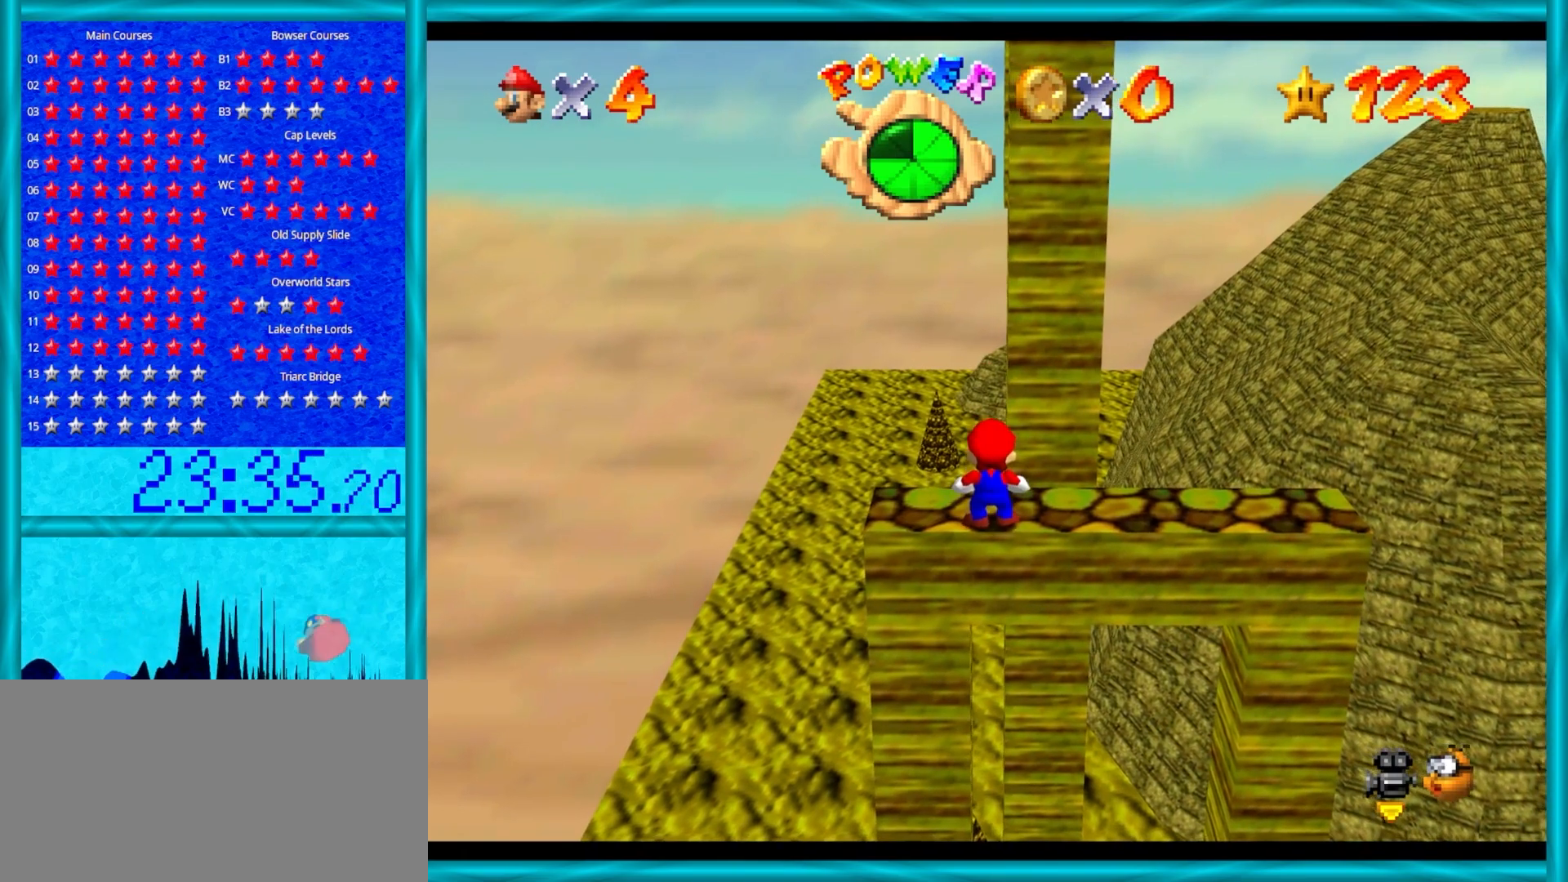
{"buttons": [], "left_stick": "up", "events": [[67, "Z", "down"], [250, "Z", "up"], [283, "left_stick", "up"]]}
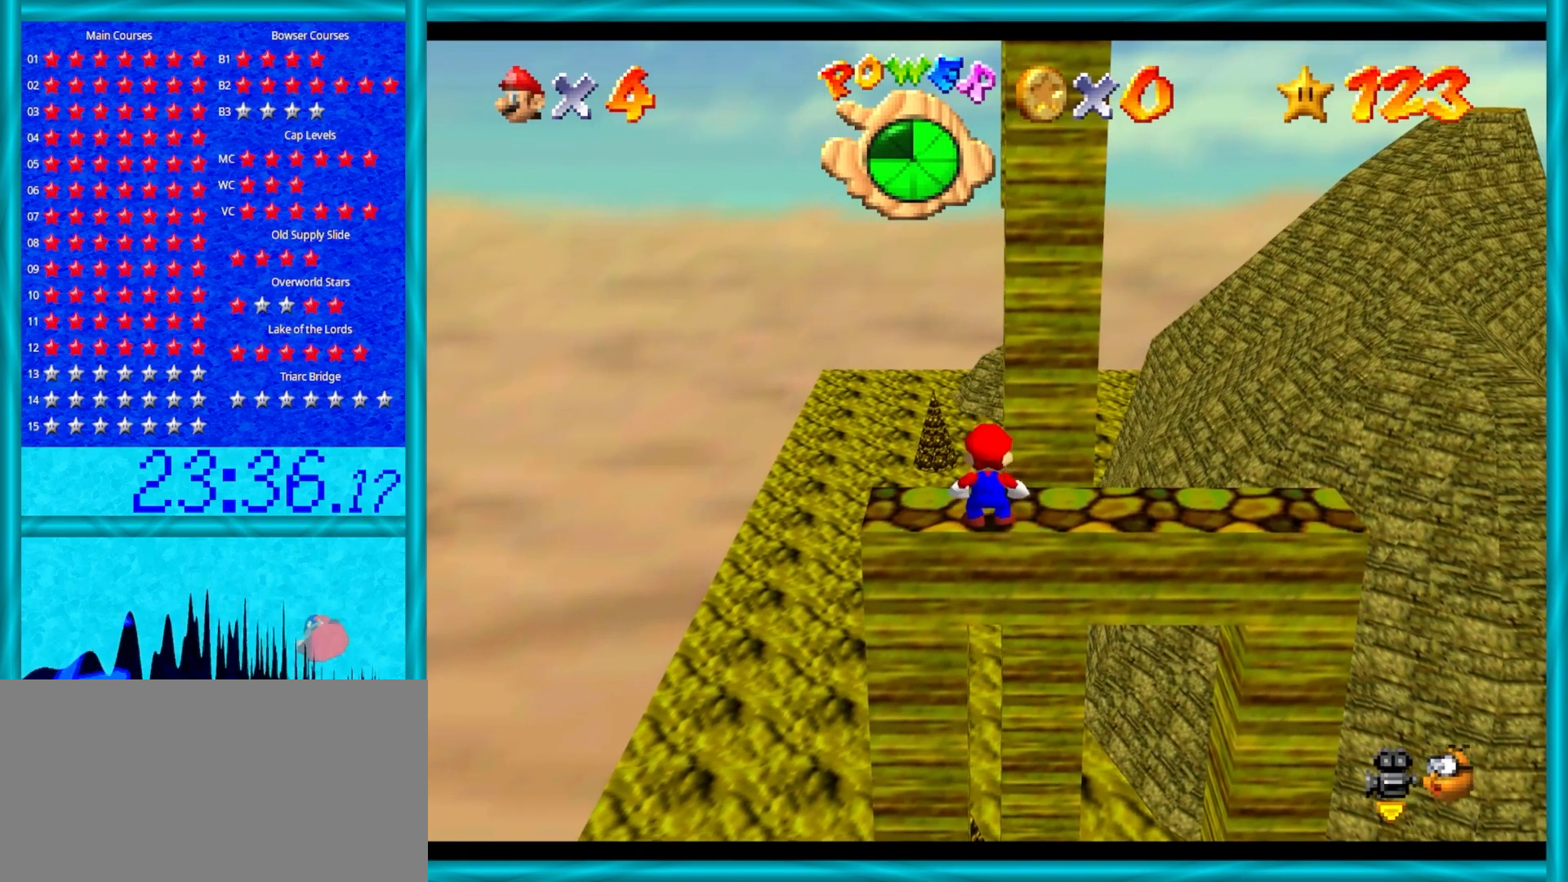
{"buttons": ["Z"], "left_stick": "down", "events": [[200, "Z", "down"], [283, "A", "down"], [433, "left_stick", "down"], [483, "A", "up"]]}
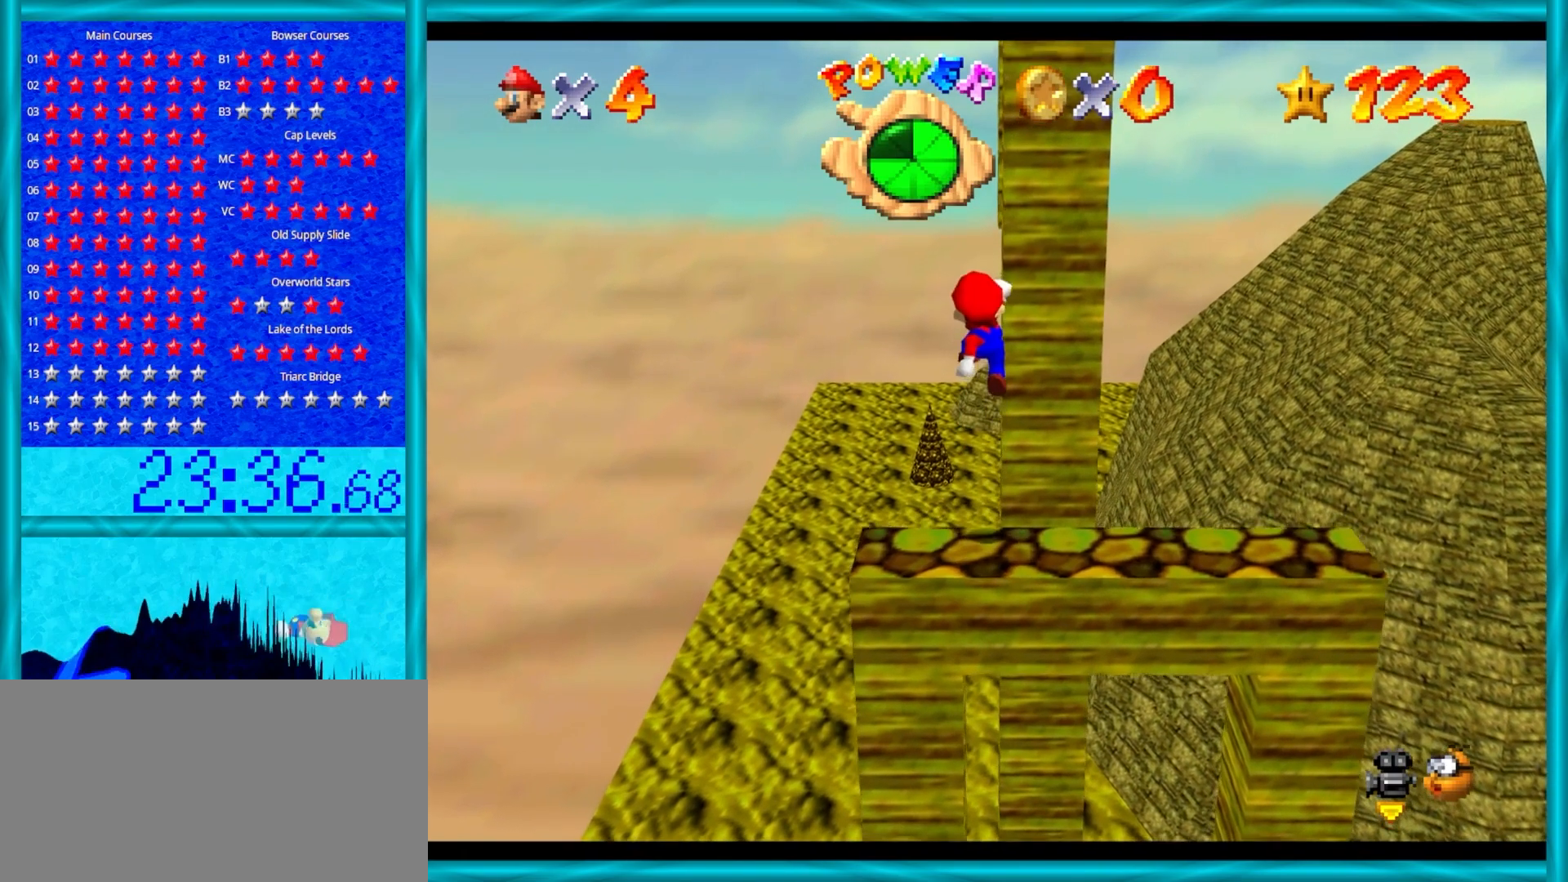
{"buttons": [], "left_stick": "center", "events": [[267, "left_stick", "center"], [350, "Z", "up"]]}
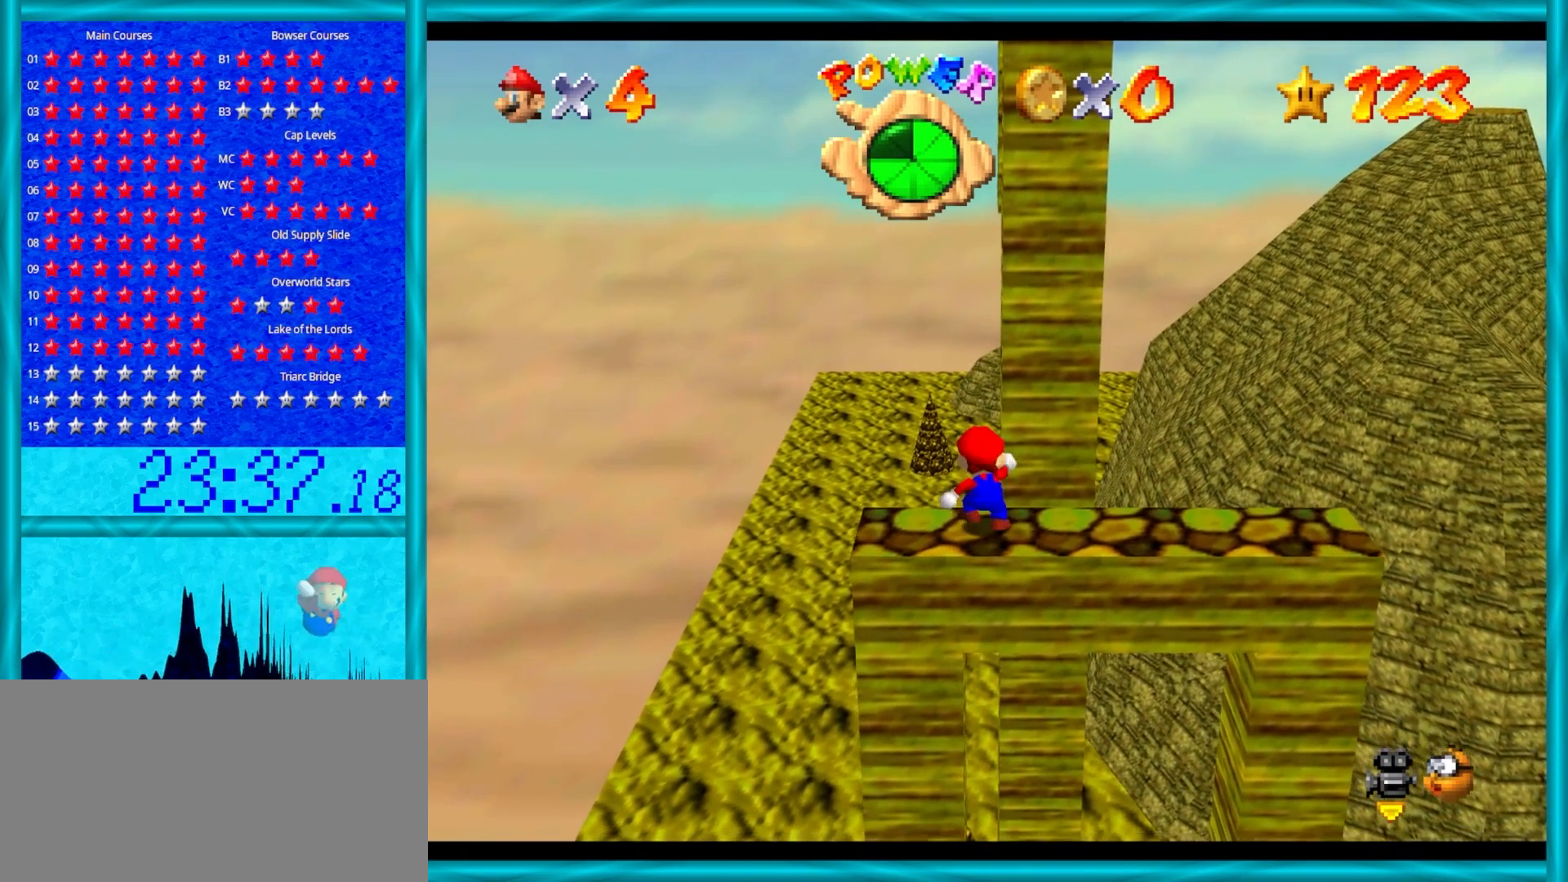
{"buttons": [], "left_stick": "down", "events": [[167, "A", "down"], [217, "A", "up"], [300, "left_stick", "down"]]}
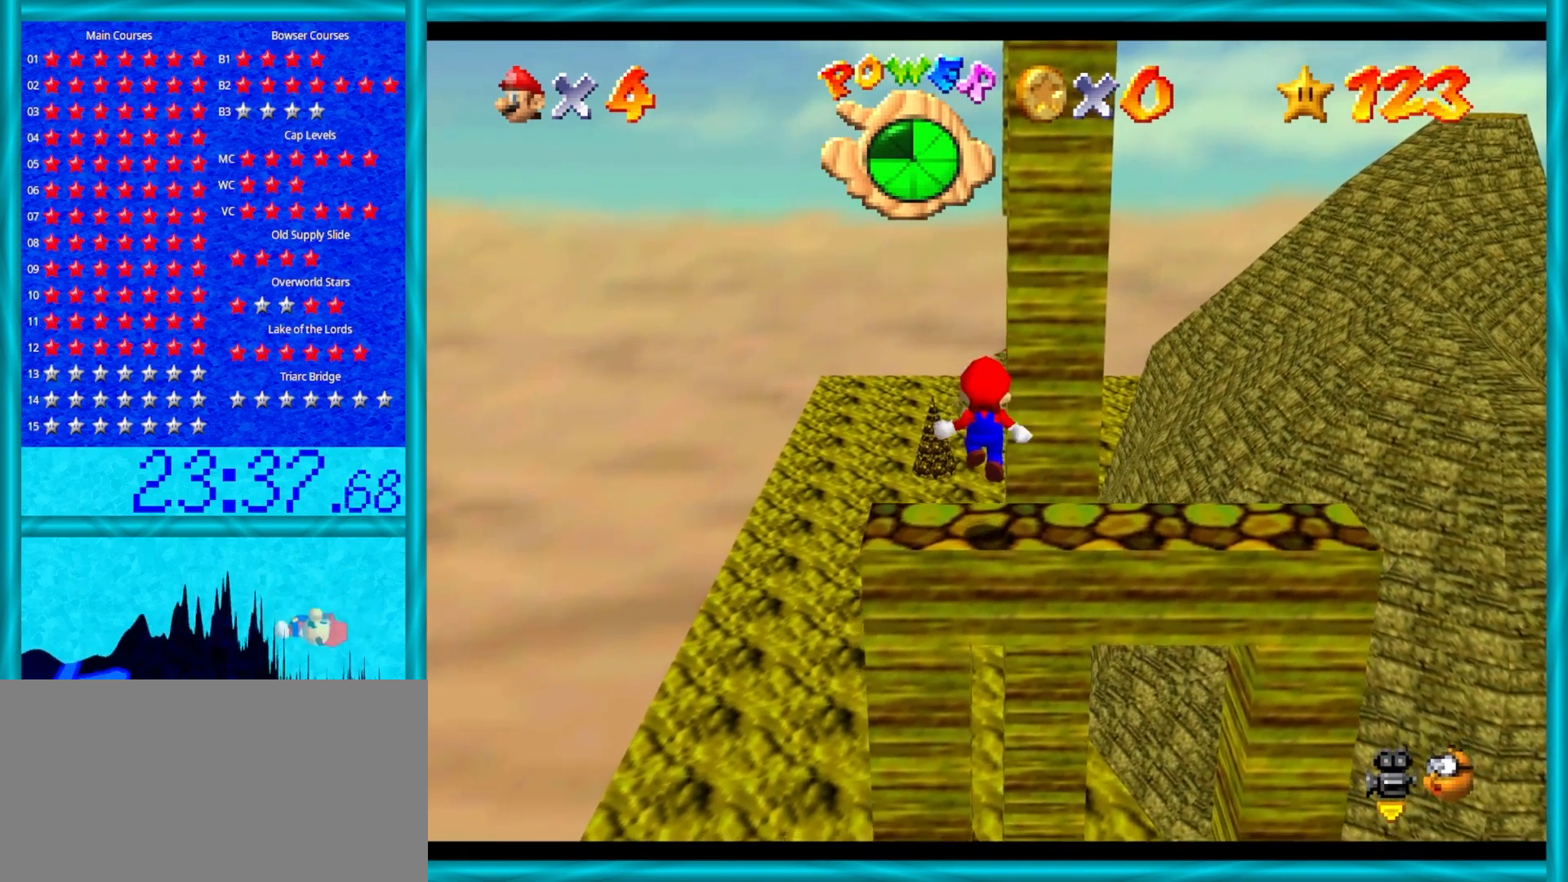
{"buttons": [], "left_stick": "center", "events": [[50, "left_stick", "center"]]}
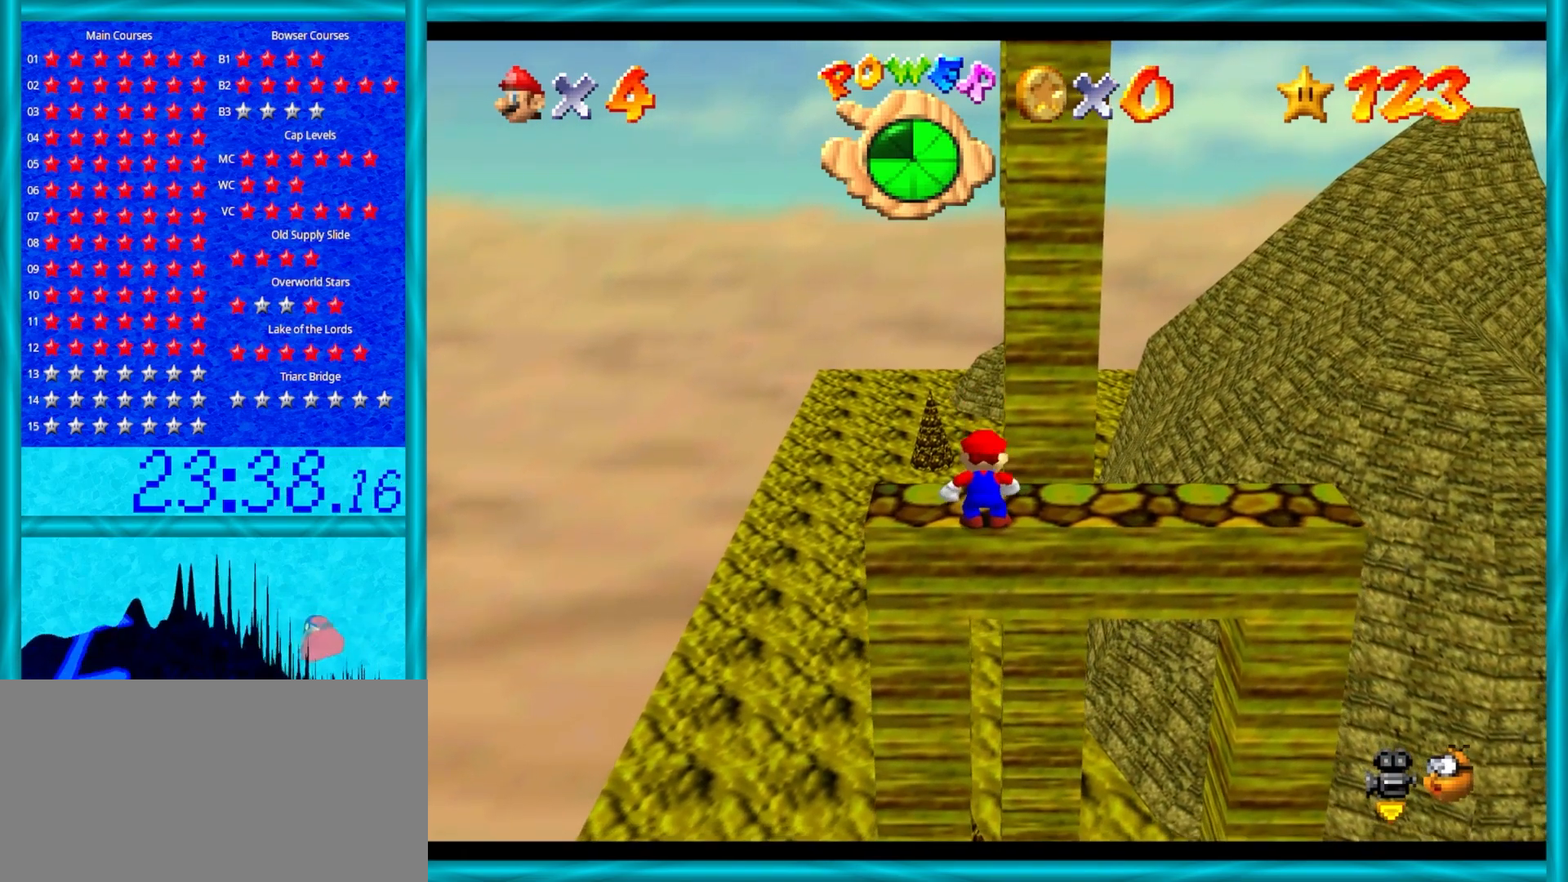
{"buttons": ["Z"], "left_stick": "center", "events": [[83, "Z", "down"], [283, "Z", "up"], [483, "Z", "down"]]}
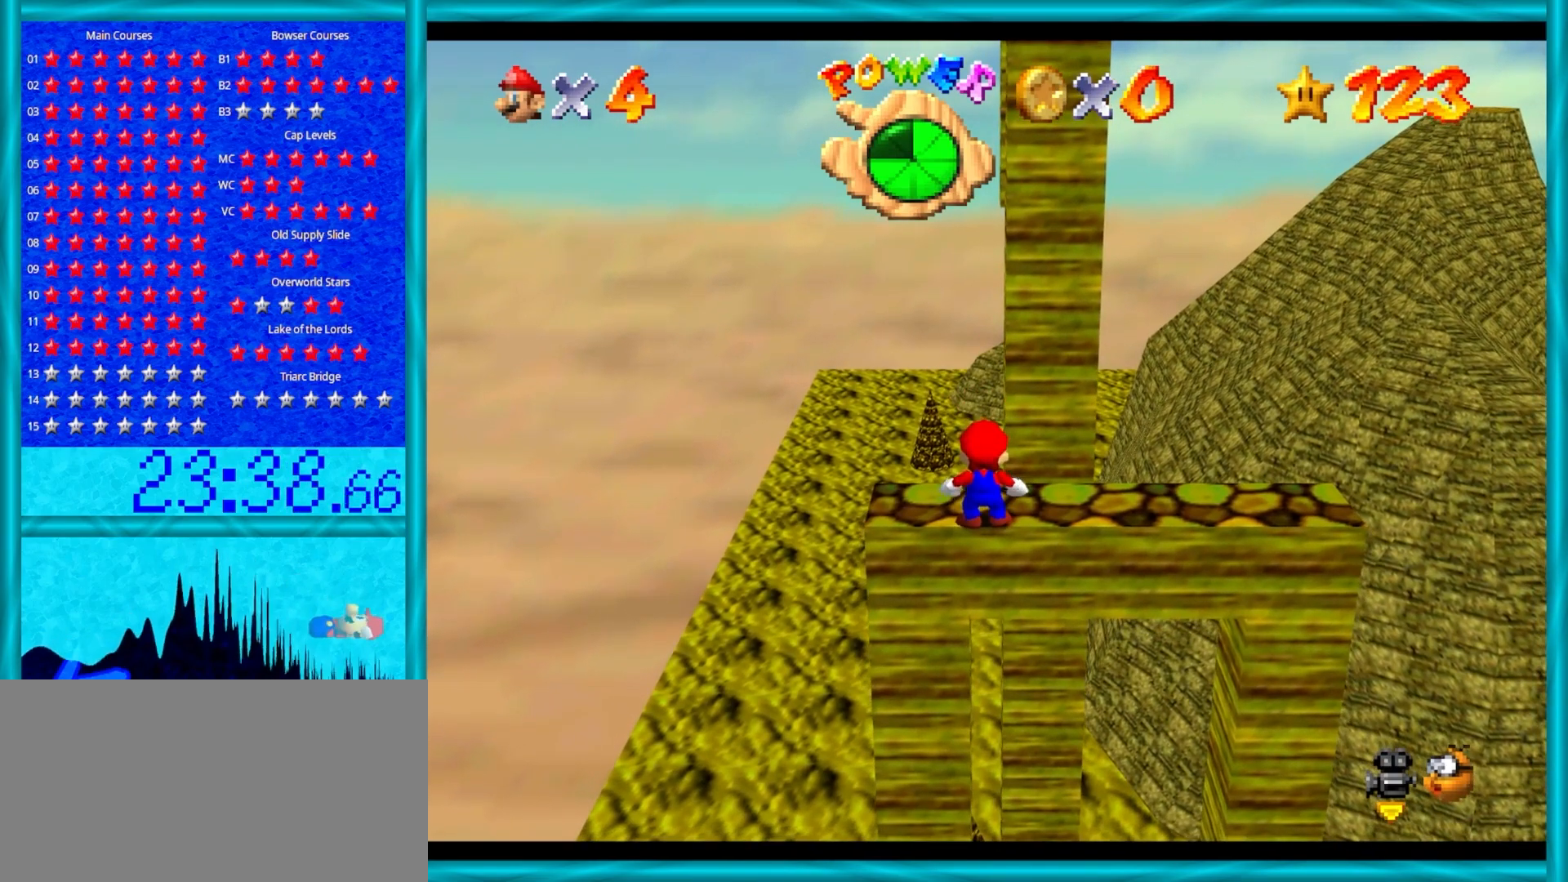
{"buttons": [], "left_stick": "up", "events": [[100, "Z", "up"], [283, "left_stick", "up"]]}
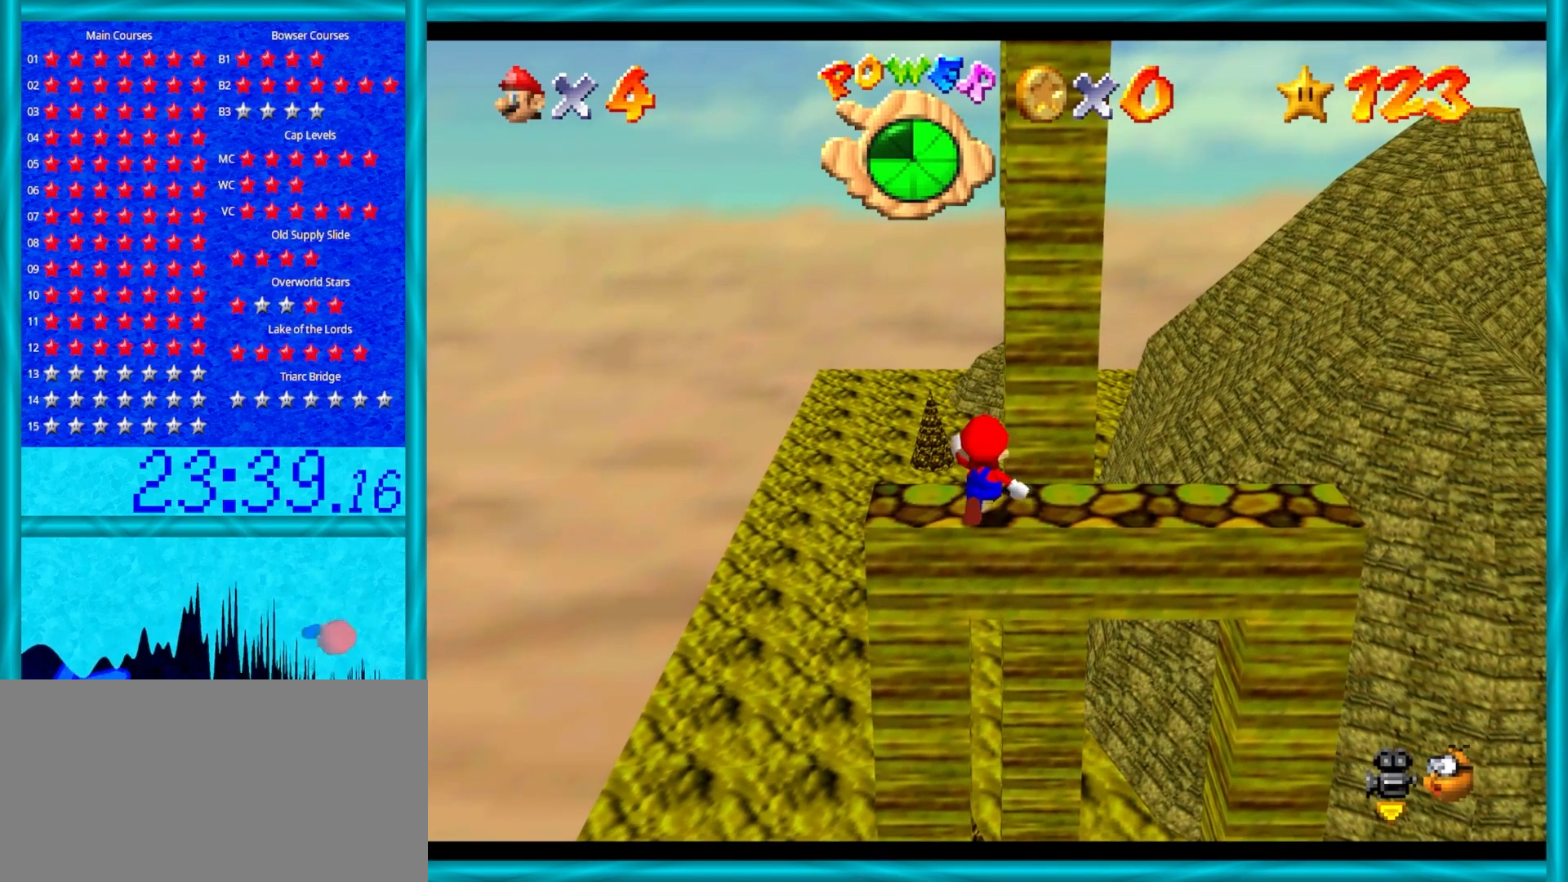
{"buttons": ["Z"], "left_stick": "down", "events": [[183, "Z", "down"], [250, "A", "down"], [317, "left_stick", "down"], [400, "A", "up"]]}
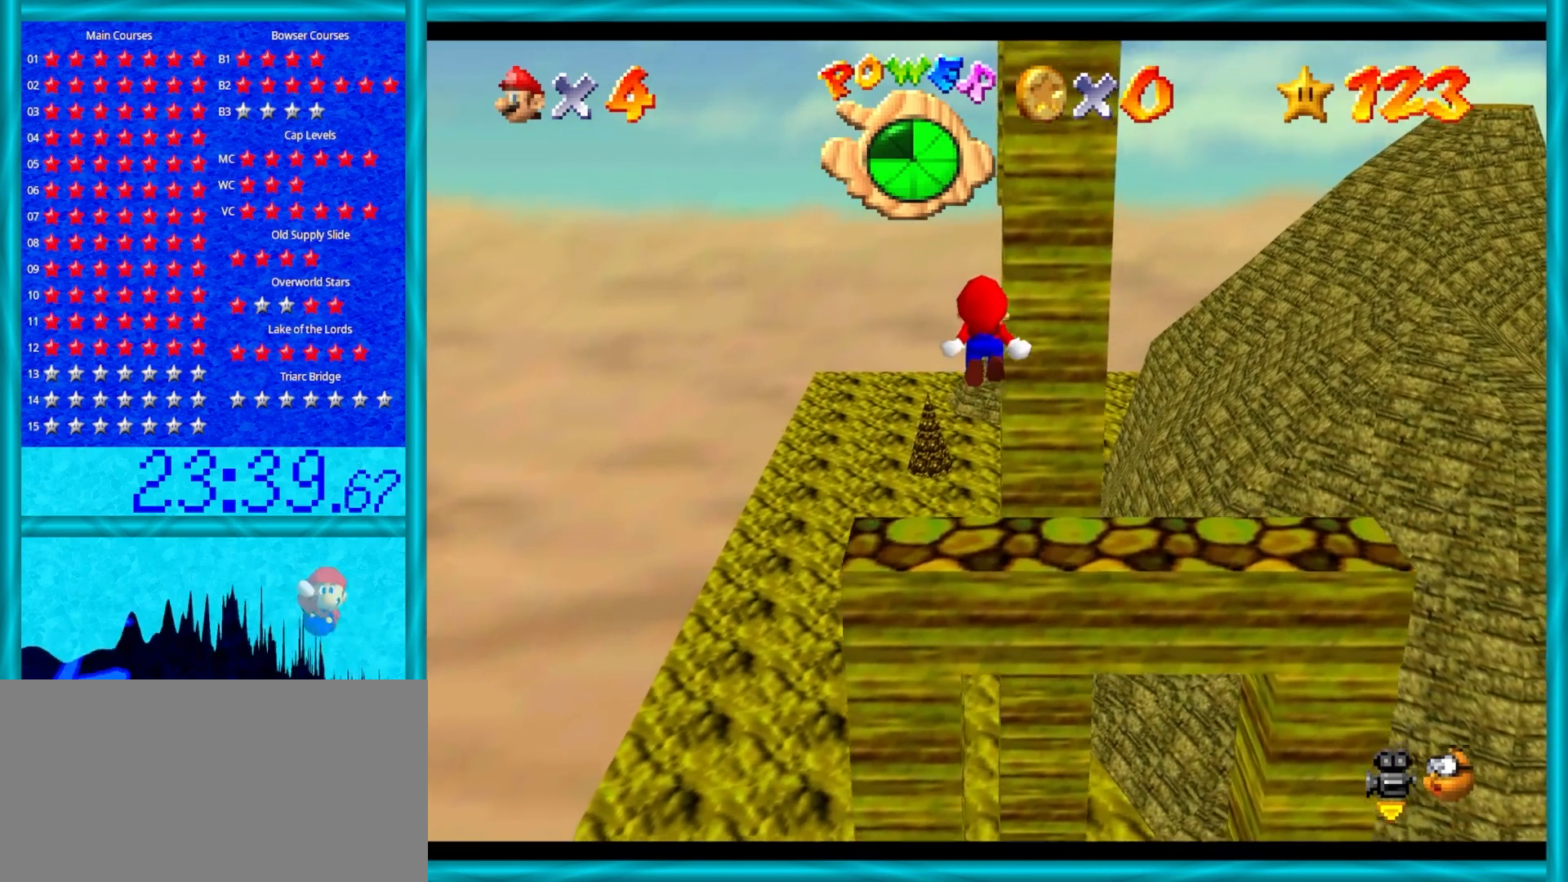
{"buttons": ["Z"], "left_stick": "center", "events": [[400, "left_stick", "center"]]}
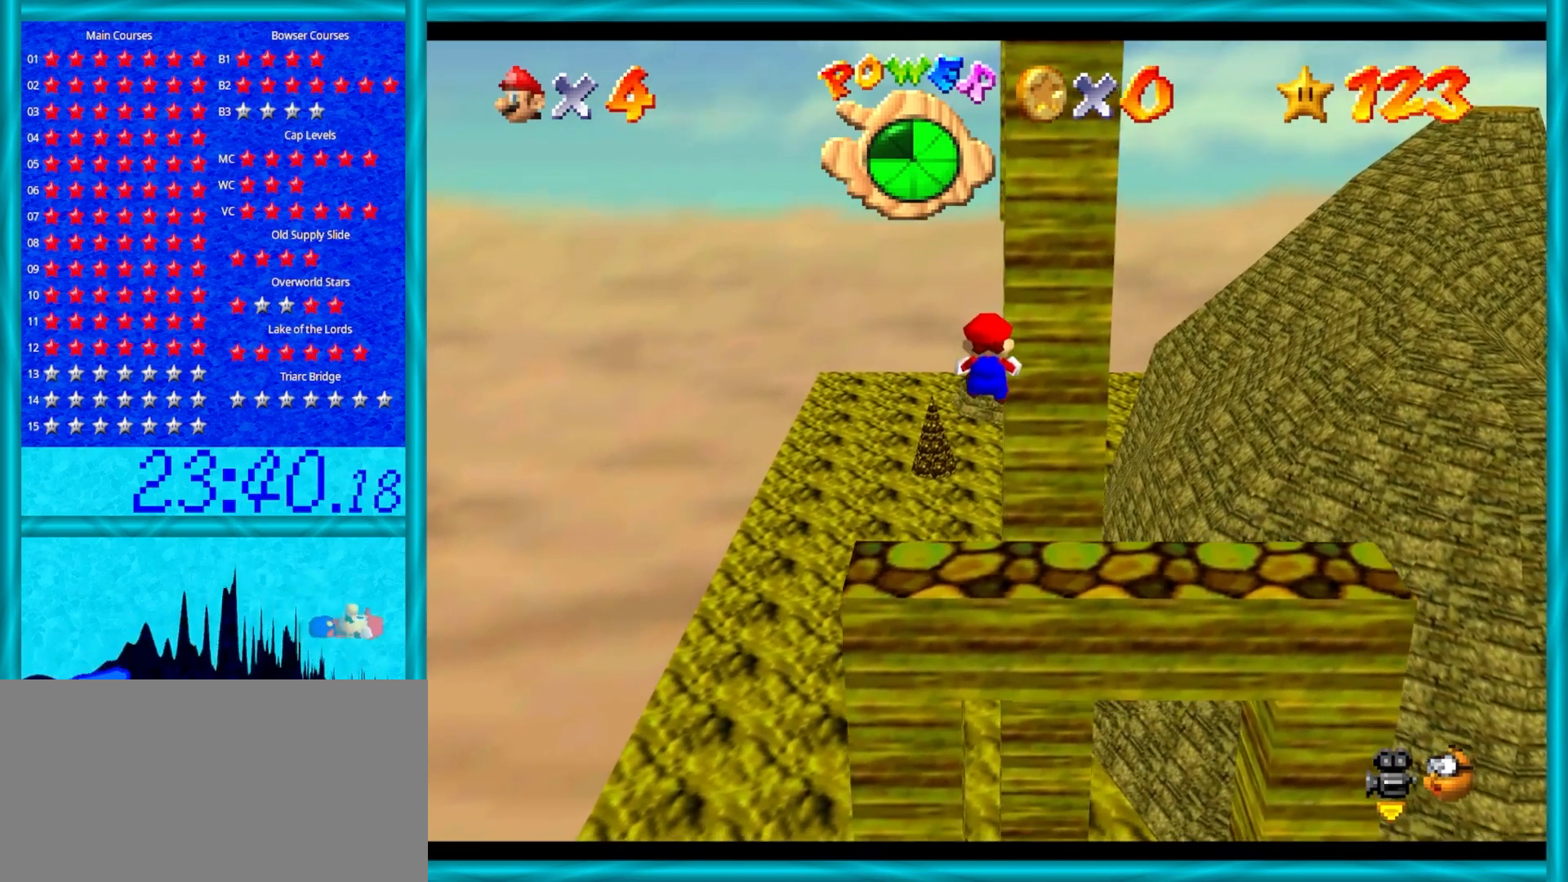
{"buttons": ["Z"], "left_stick": "down", "events": [[17, "left_stick", "down"], [333, "A", "down"], [483, "A", "up"]]}
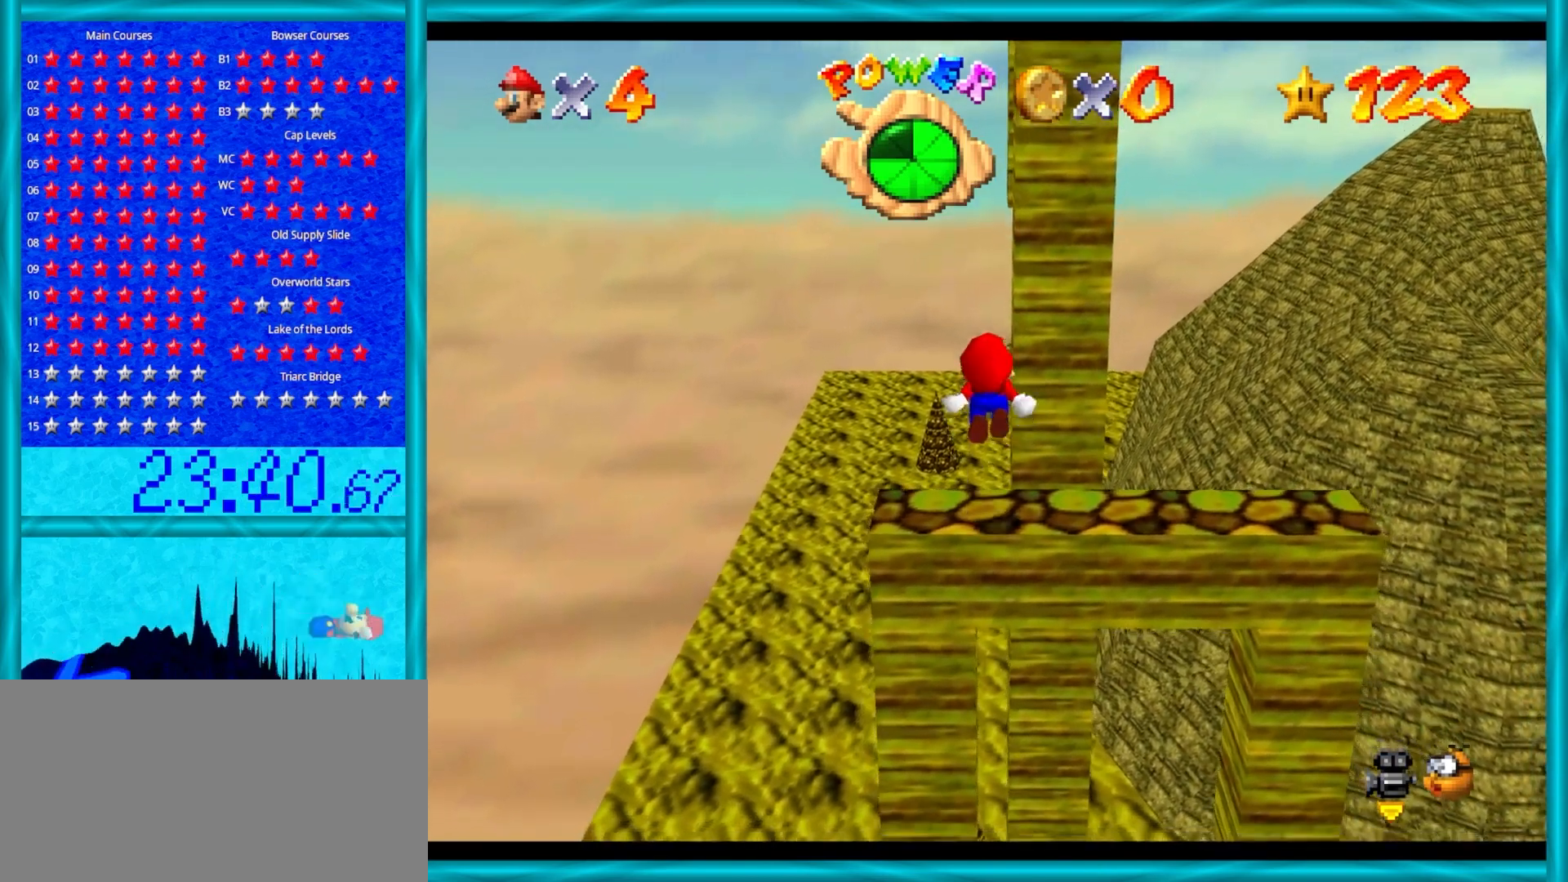
{"buttons": ["Z"], "left_stick": "up", "events": [[50, "left_stick", "up"]]}
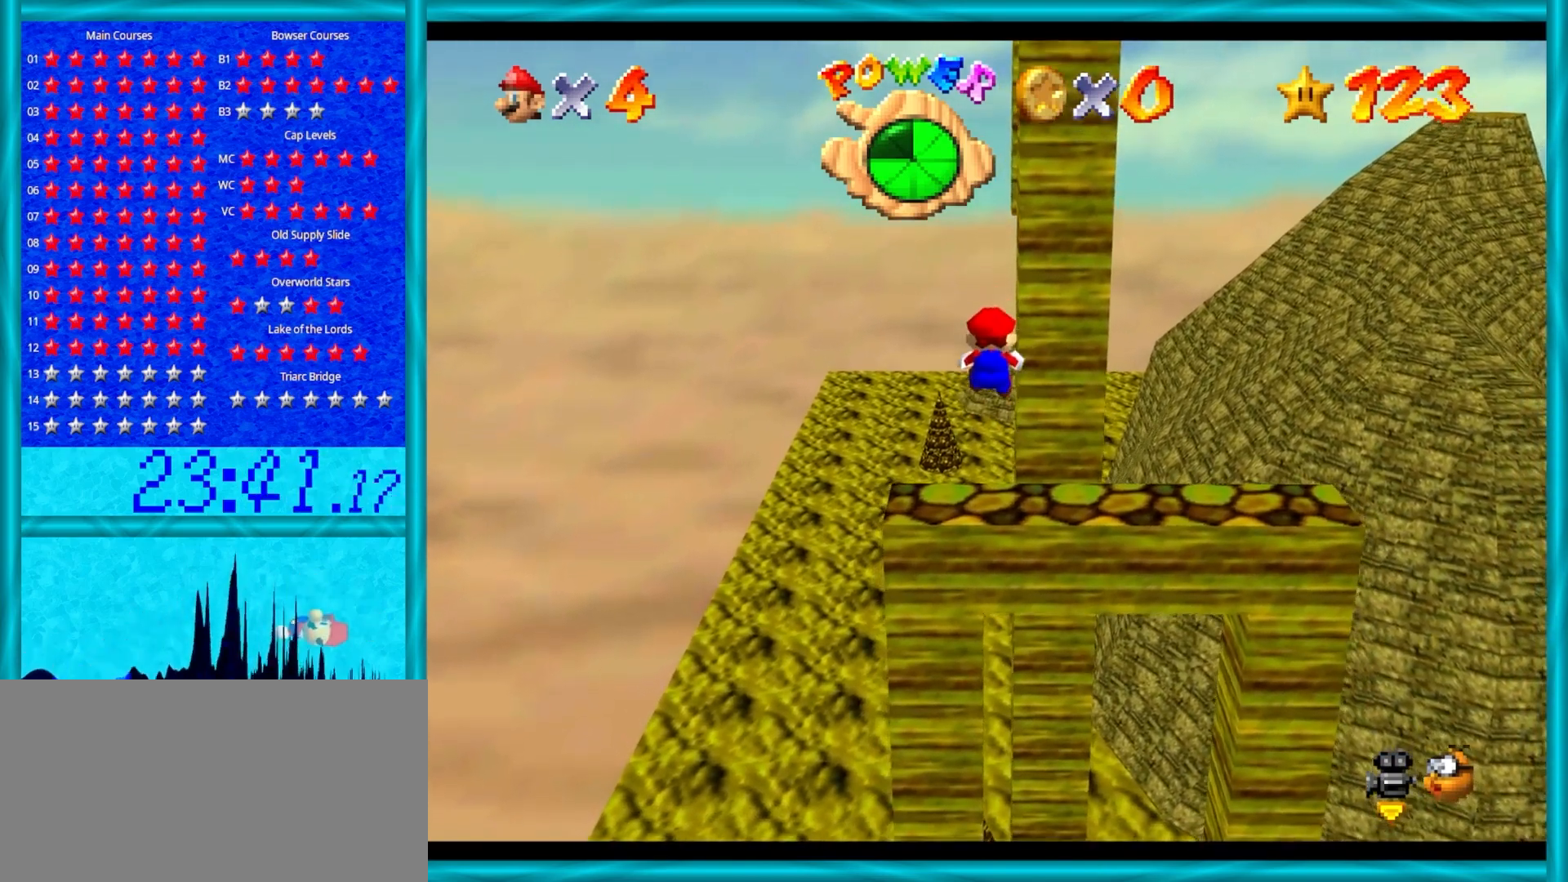
{"buttons": ["A", "Z"], "left_stick": "up", "events": [[383, "A", "down"]]}
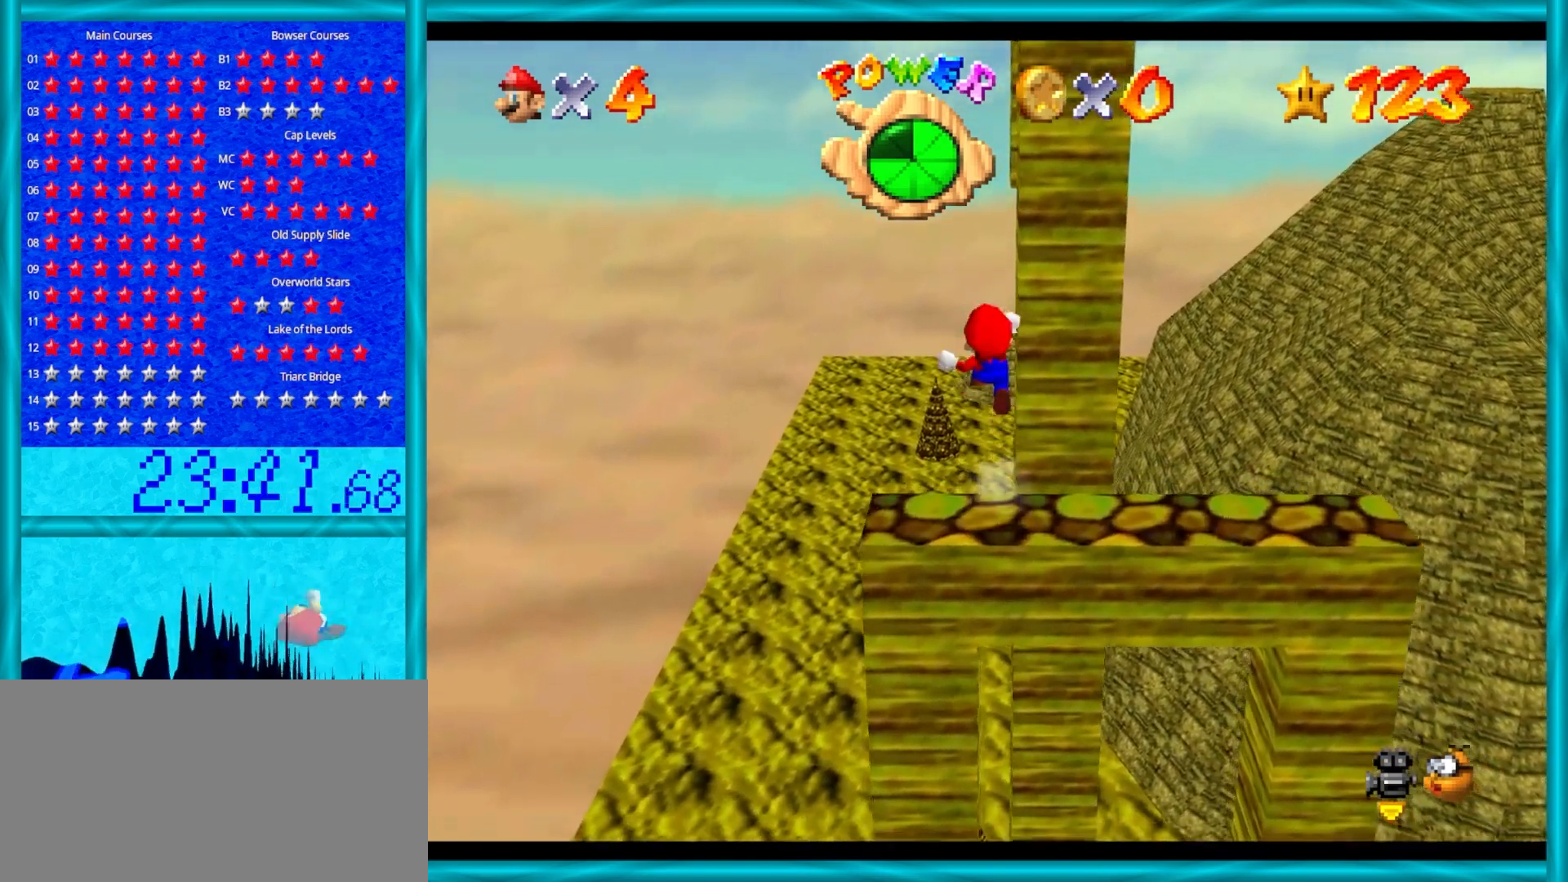
{"buttons": [], "left_stick": "up", "events": [[50, "A", "up"], [217, "C_LEFT", "down"], [300, "C_LEFT", "up"], [300, "Z", "up"]]}
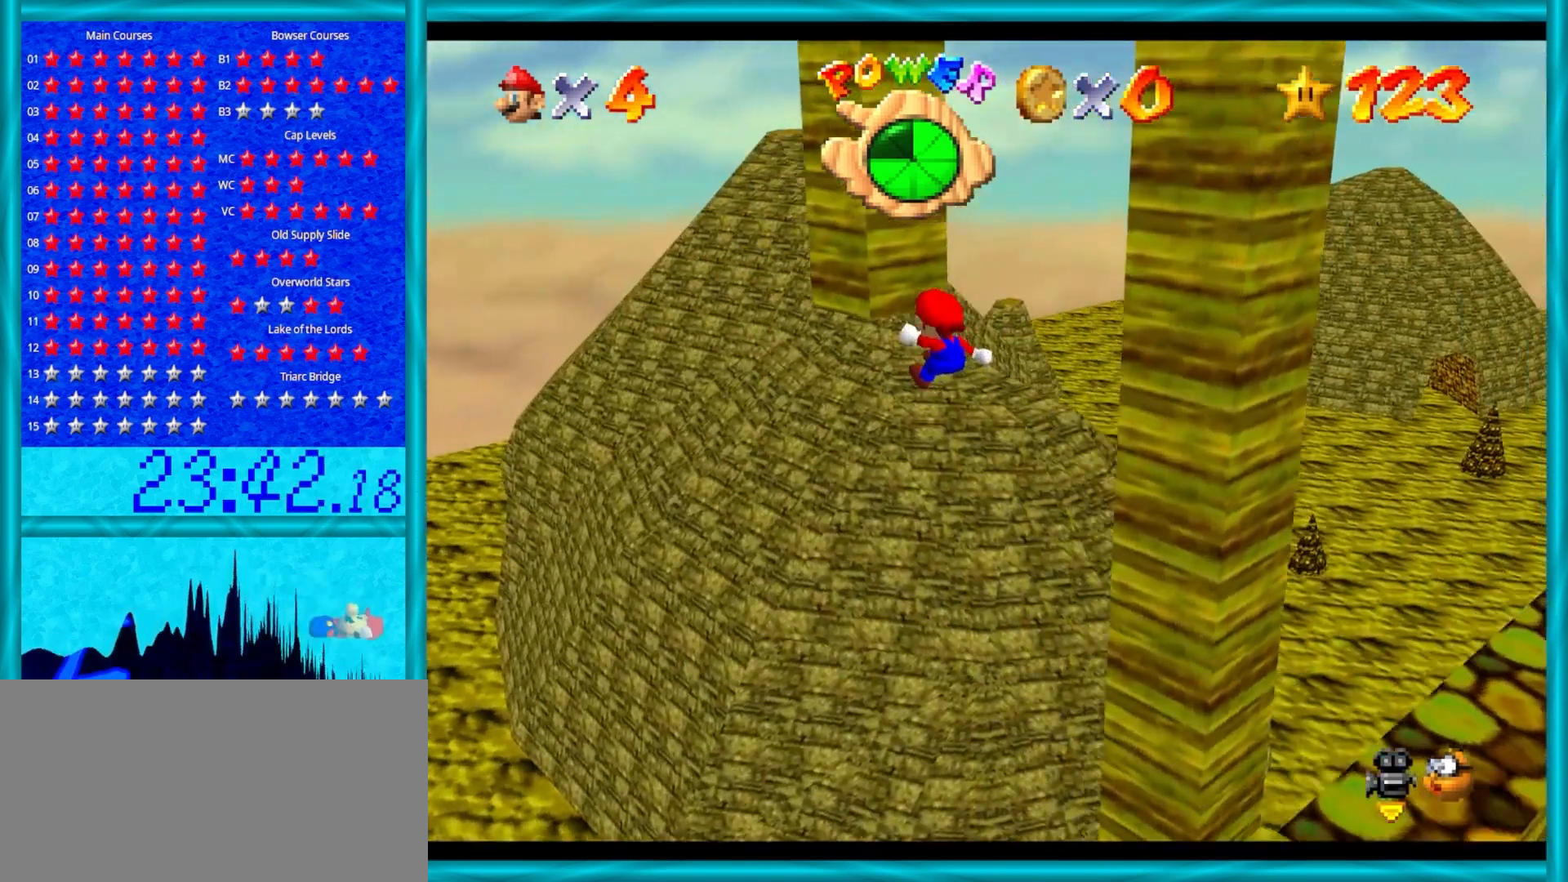
{"buttons": [], "left_stick": "down-right", "events": [[233, "A", "down"], [350, "left_stick", "right"], [400, "left_stick", "down-right"], [450, "A", "up"]]}
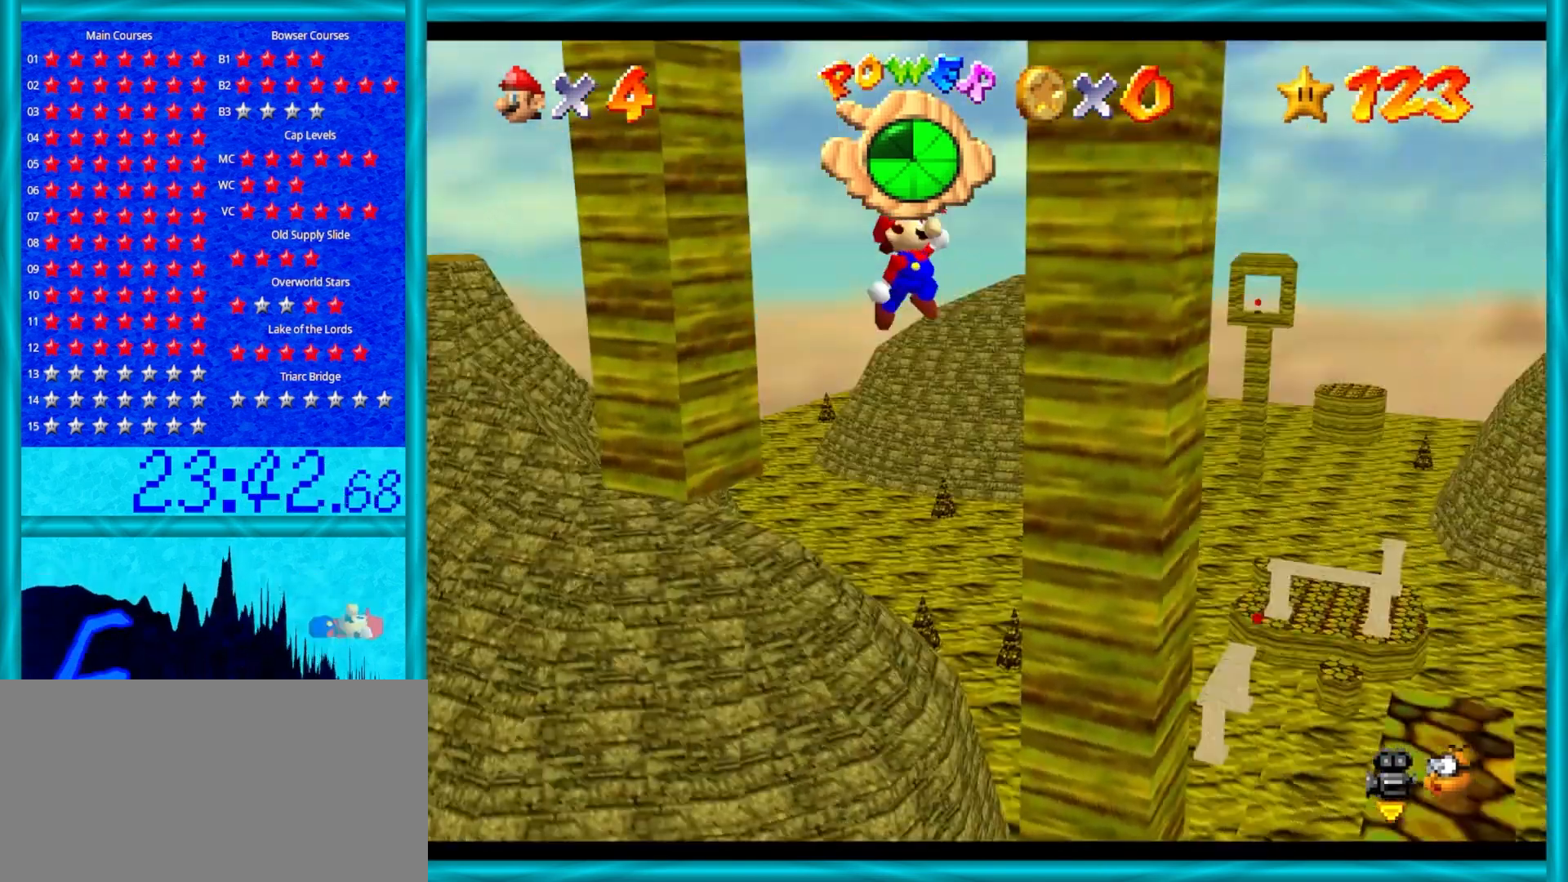
{"buttons": [], "left_stick": "left", "events": [[17, "C_DOWN", "down"], [17, "C_LEFT", "down"], [133, "C_DOWN", "up"], [133, "C_LEFT", "up"], [133, "left_stick", "up-left"], [200, "A", "down"], [200, "left_stick", "left"], [500, "A", "up"]]}
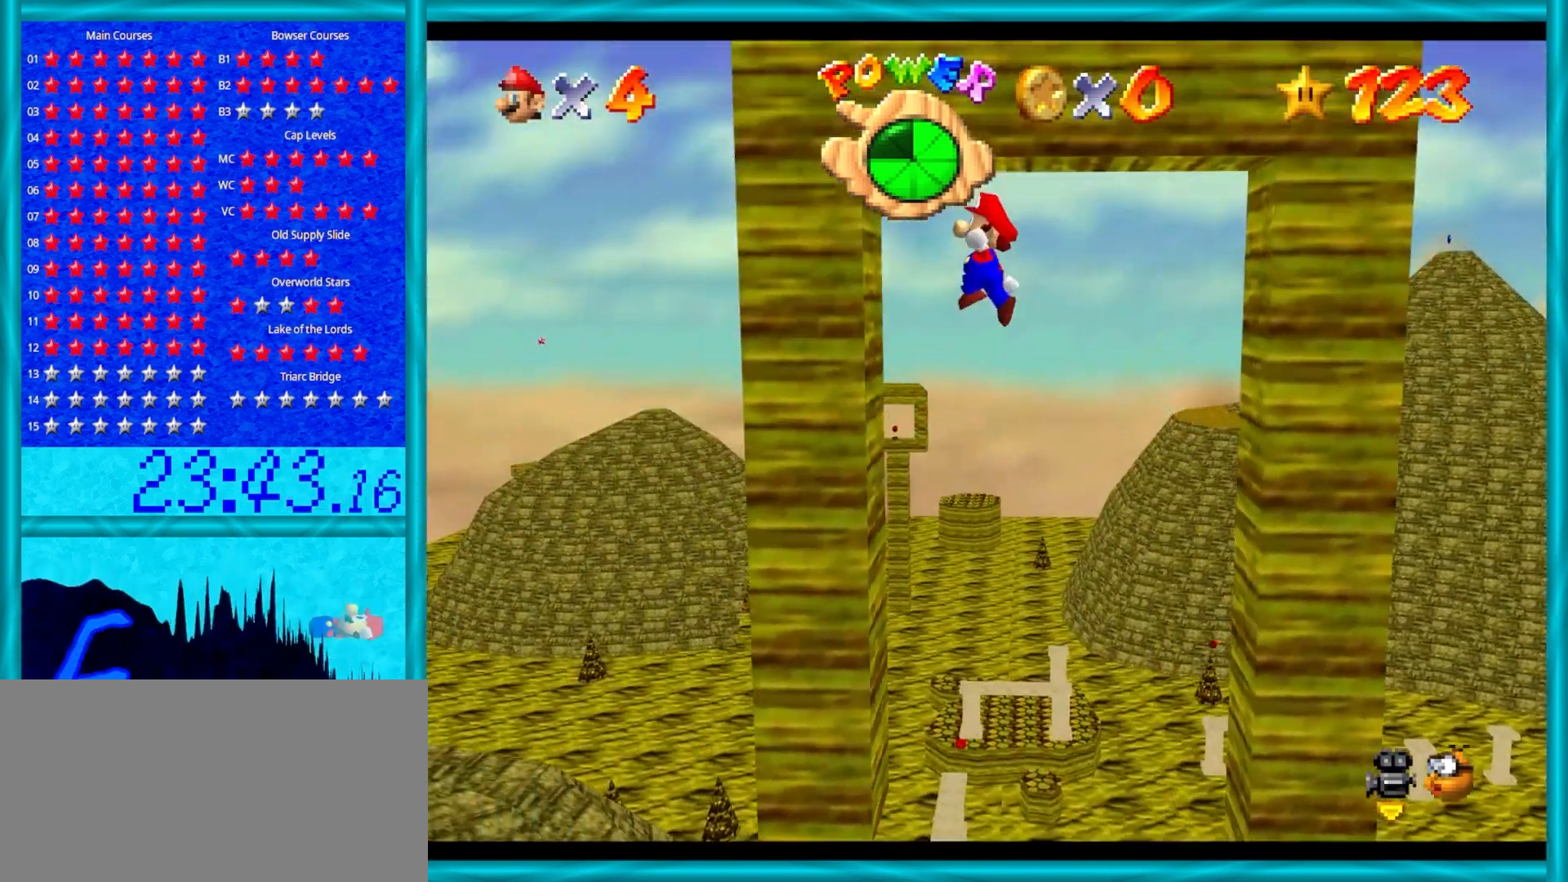
{"buttons": ["A"], "left_stick": "up-right", "events": [[83, "left_stick", "down-left"], [183, "A", "down"], [183, "left_stick", "down"], [467, "left_stick", "up-right"]]}
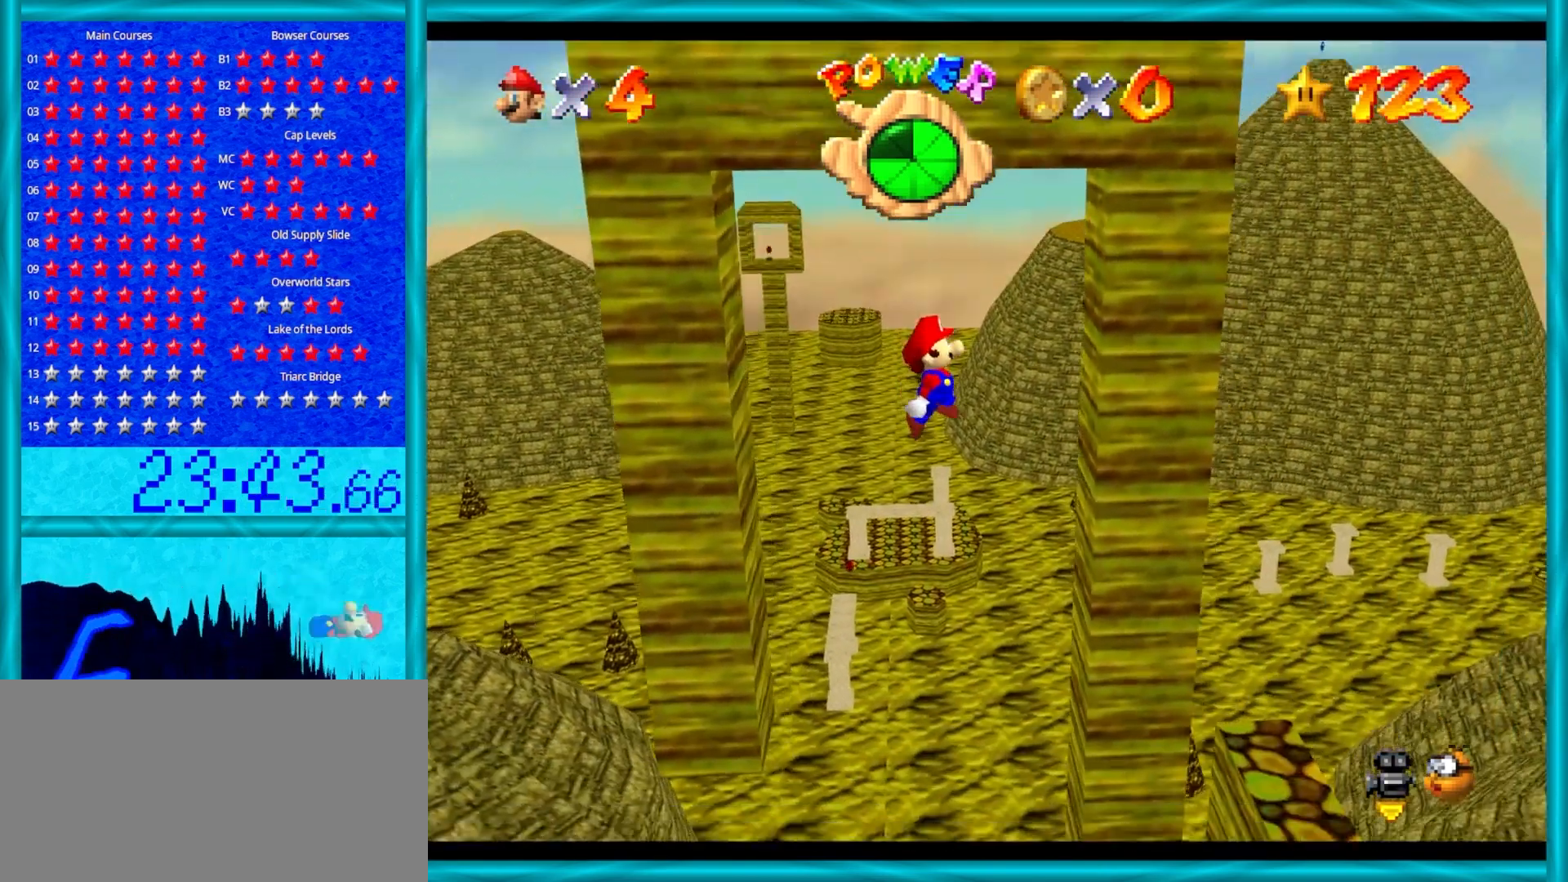
{"buttons": ["A"], "left_stick": "up-left", "events": [[83, "A", "up"], [333, "A", "down"], [450, "left_stick", "up-left"]]}
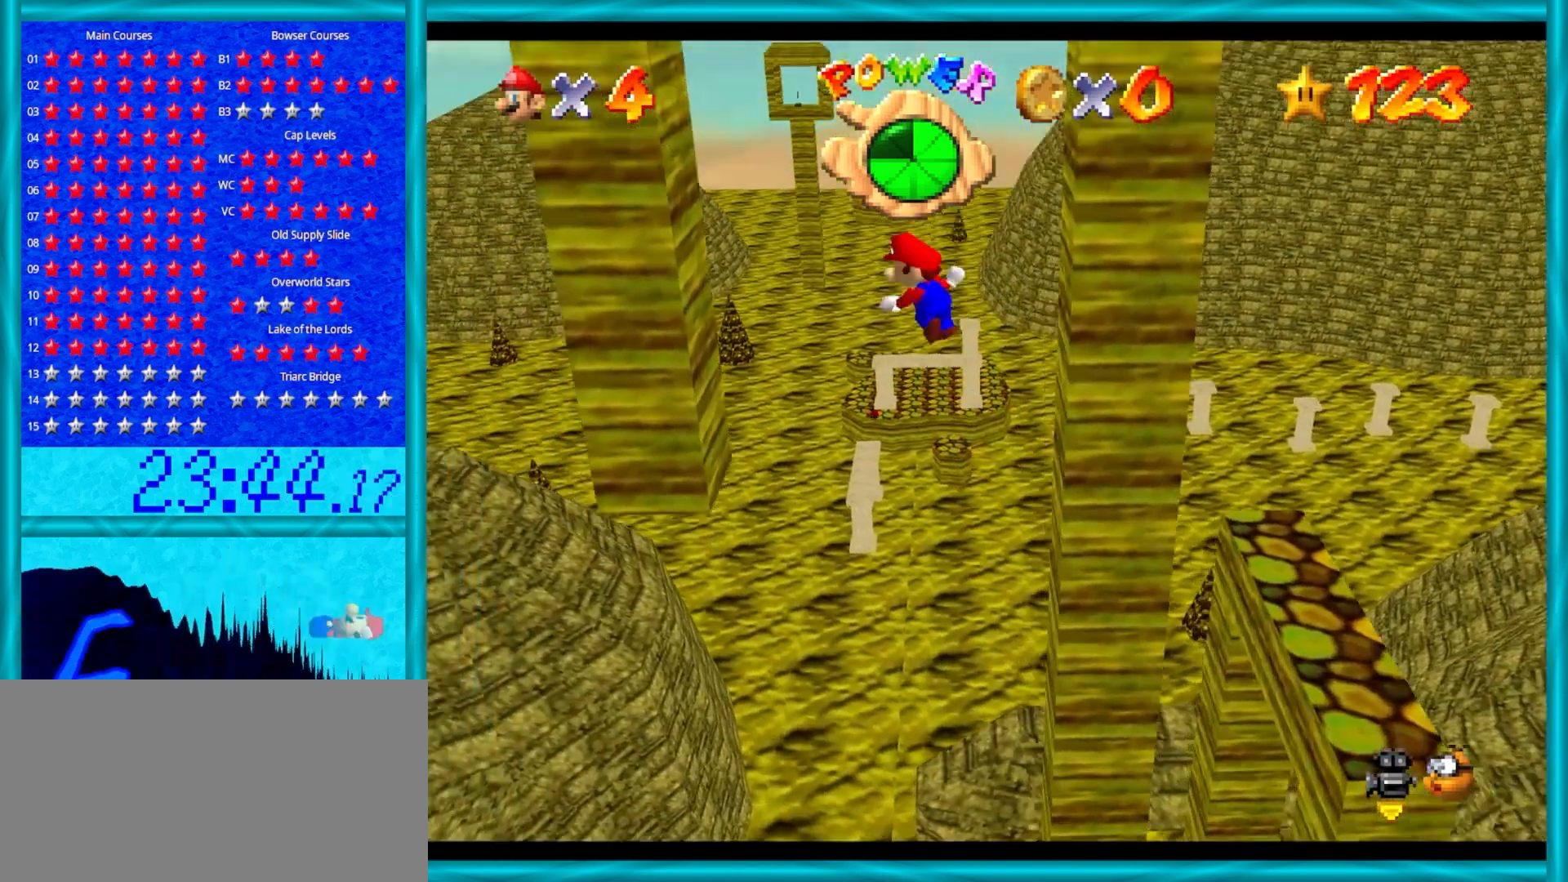
{"buttons": [], "left_stick": "right", "events": [[17, "A", "up"], [17, "left_stick", "left"], [400, "A", "down"], [400, "left_stick", "center"], [450, "left_stick", "right"], [500, "A", "up"]]}
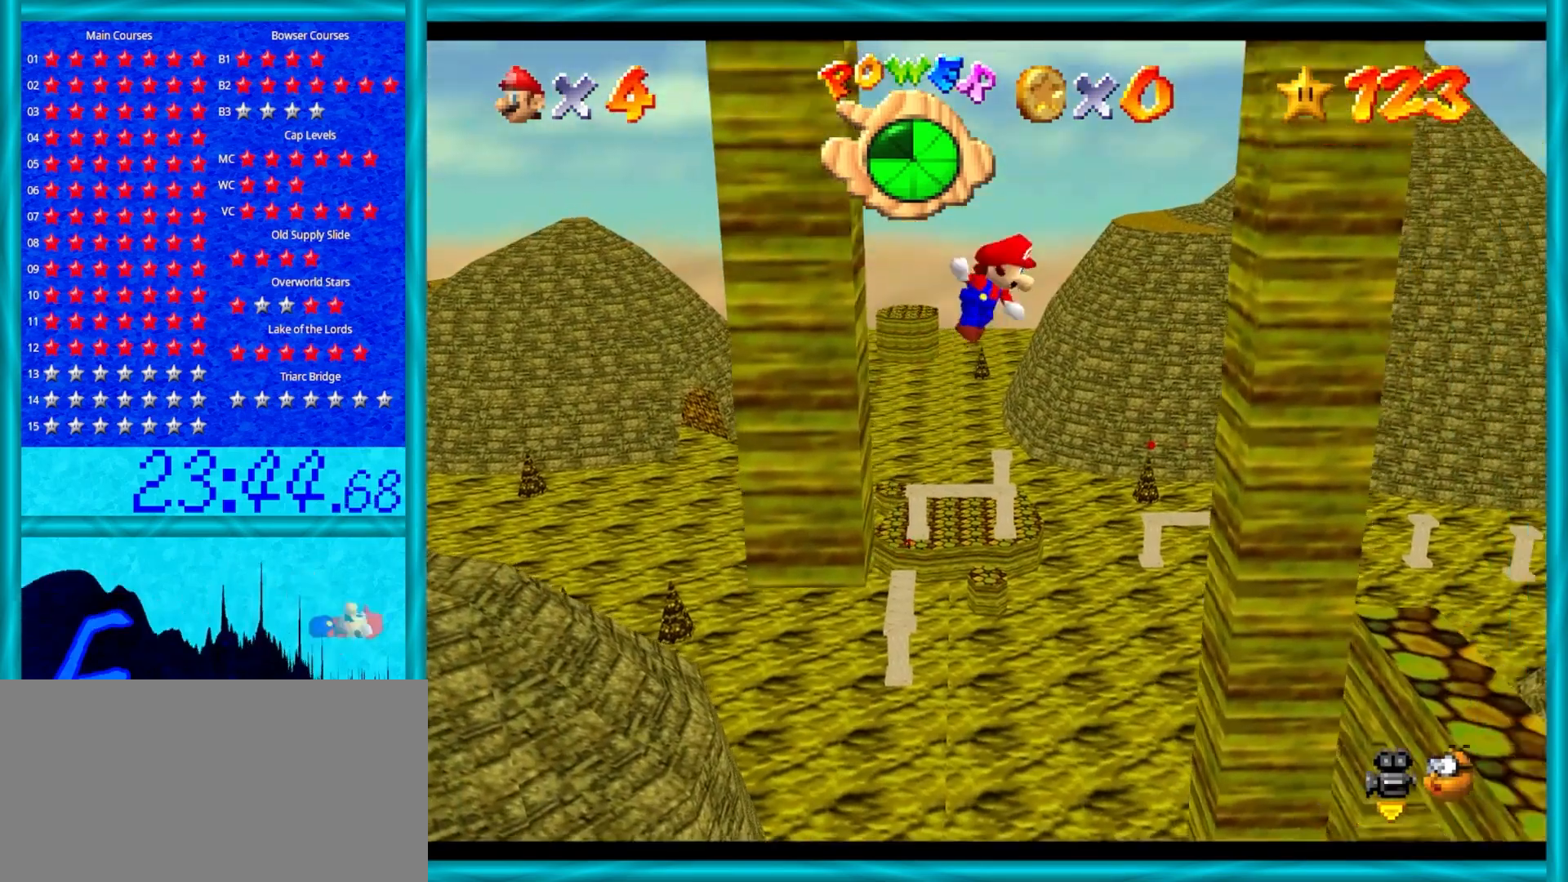
{"buttons": [], "left_stick": "right", "events": [[417, "A", "down"], [483, "A", "up"]]}
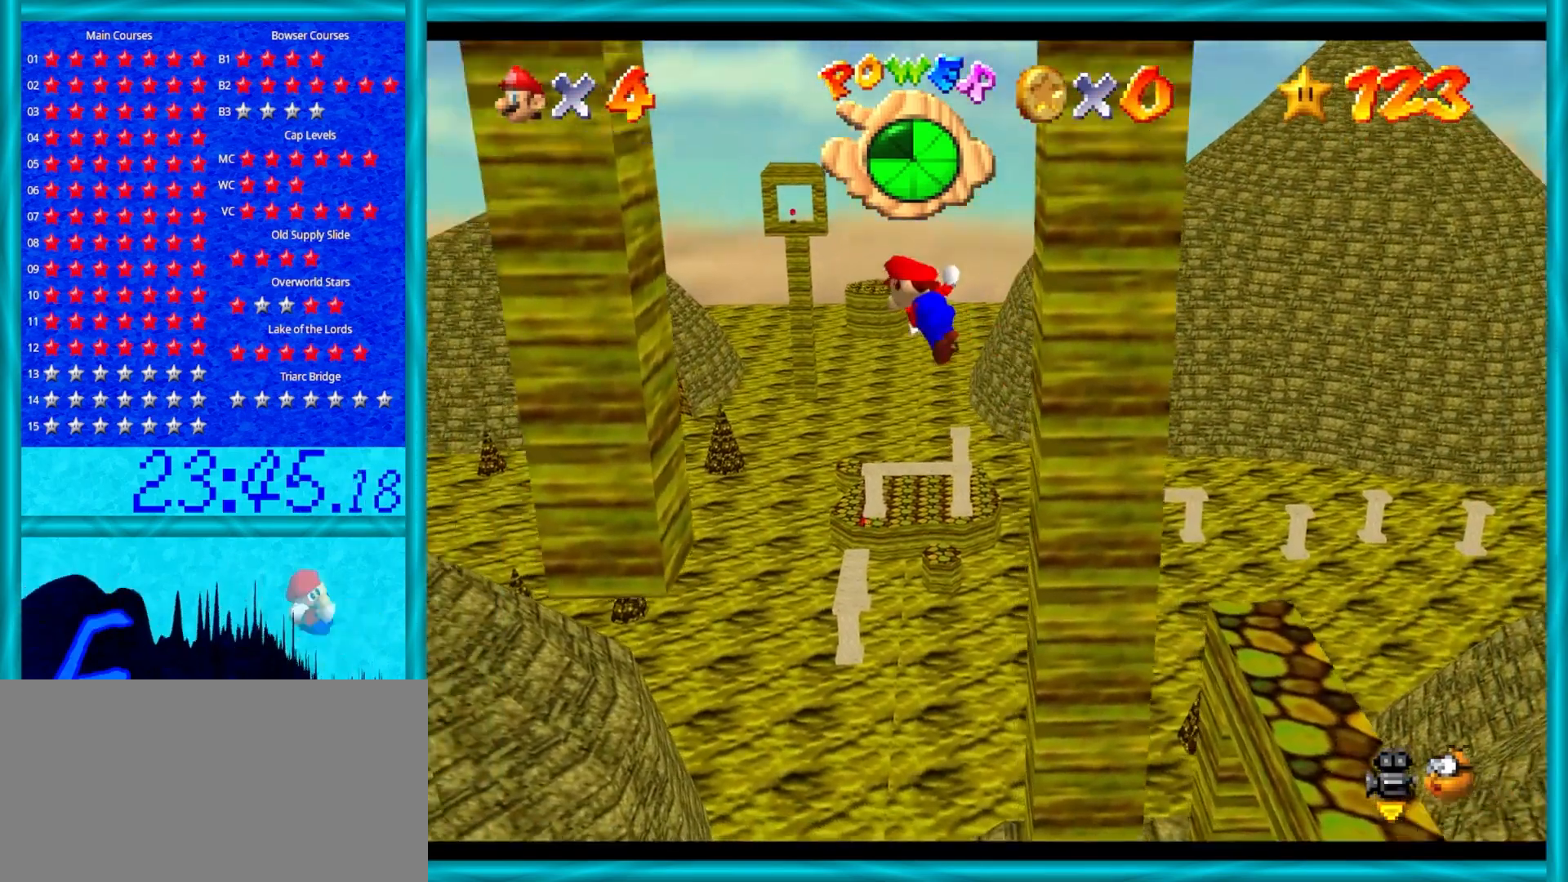
{"buttons": ["A"], "left_stick": "left", "events": [[17, "left_stick", "left"], [417, "A", "down"]]}
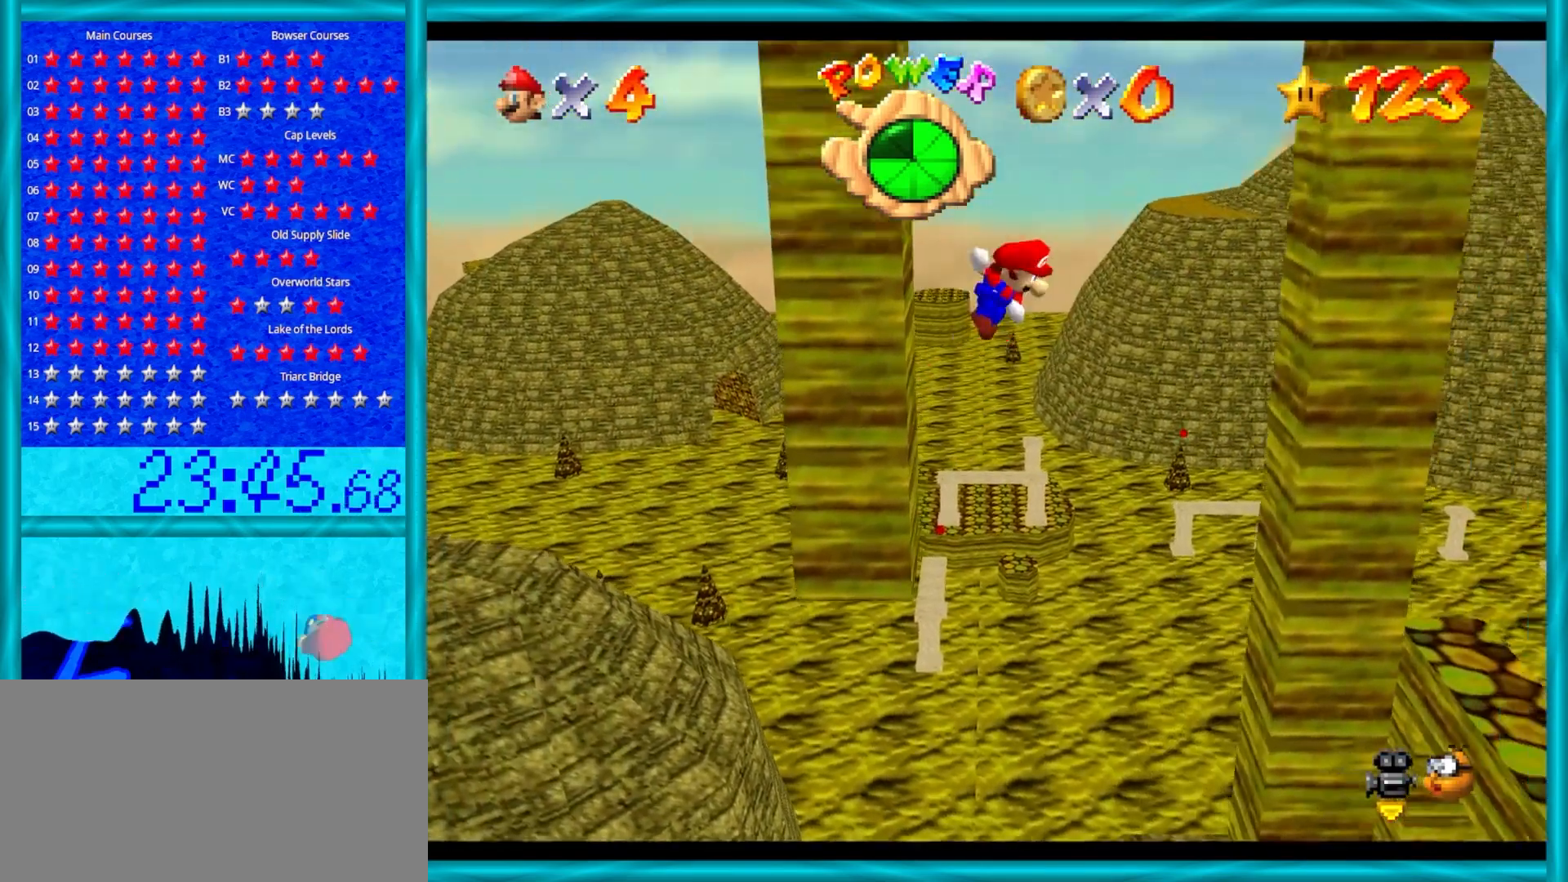
{"buttons": [], "left_stick": "right", "events": [[33, "A", "up"], [83, "left_stick", "right"]]}
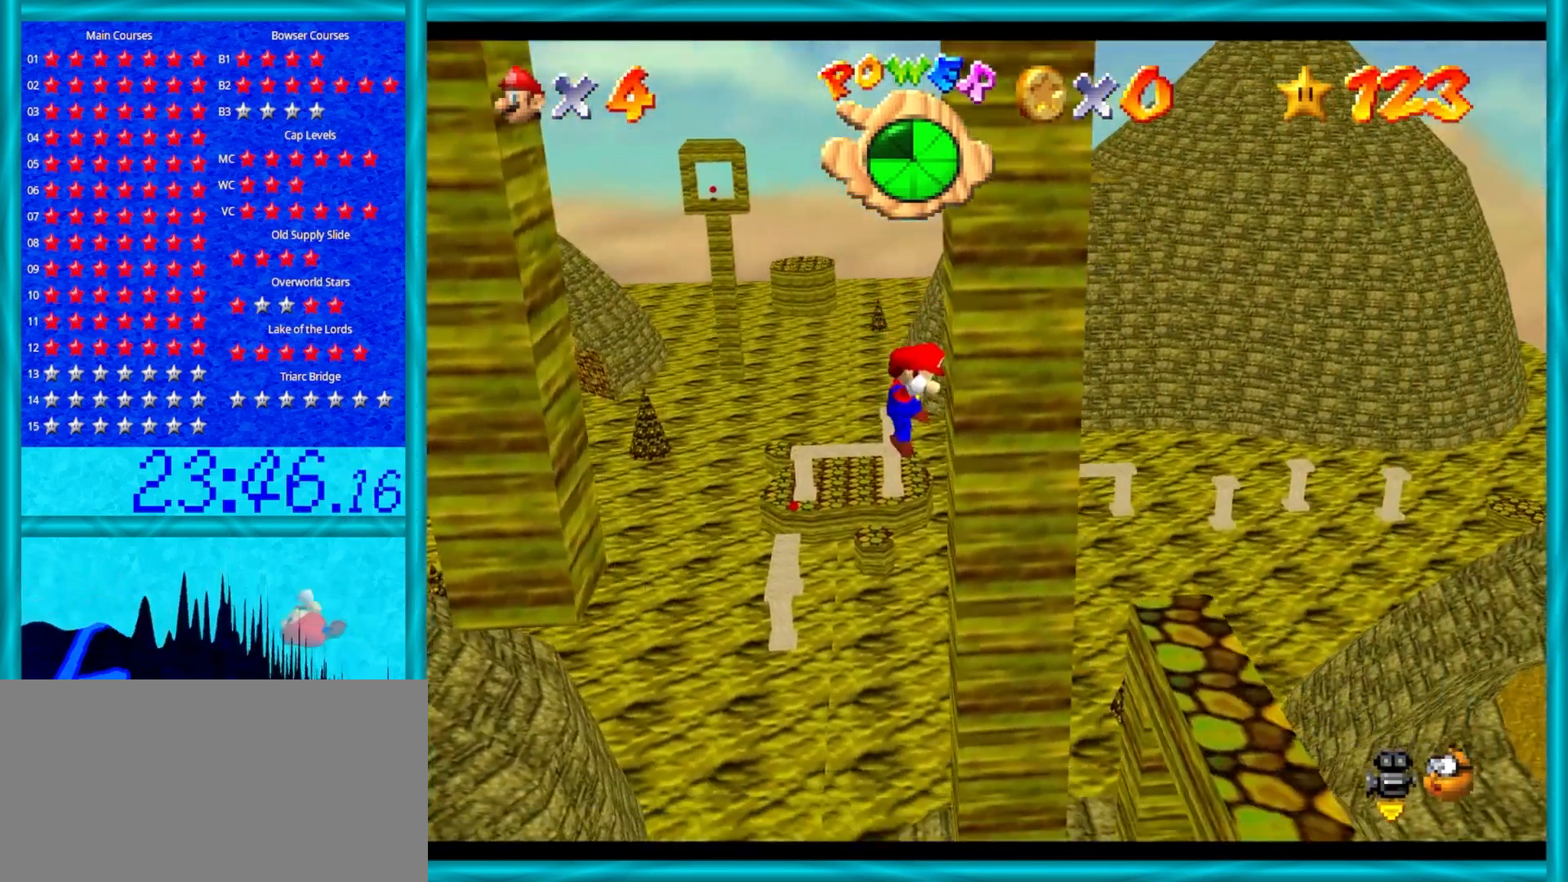
{"buttons": [], "left_stick": "left", "events": [[100, "A", "down"], [167, "left_stick", "left"], [250, "A", "up"]]}
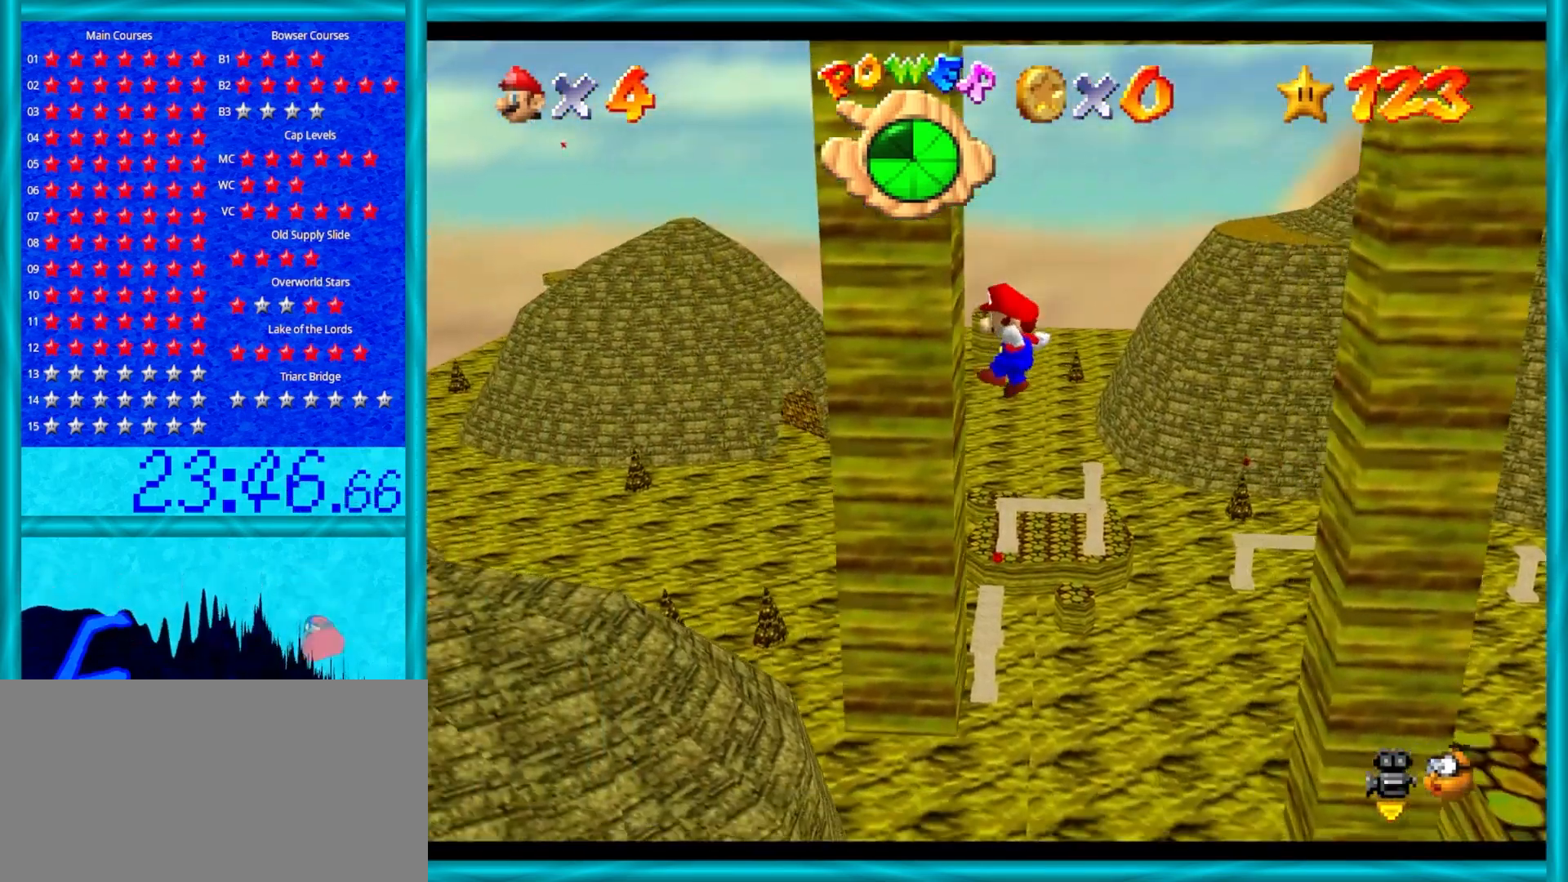
{"buttons": [], "left_stick": "down", "events": [[83, "A", "down"], [117, "left_stick", "down"], [417, "A", "up"]]}
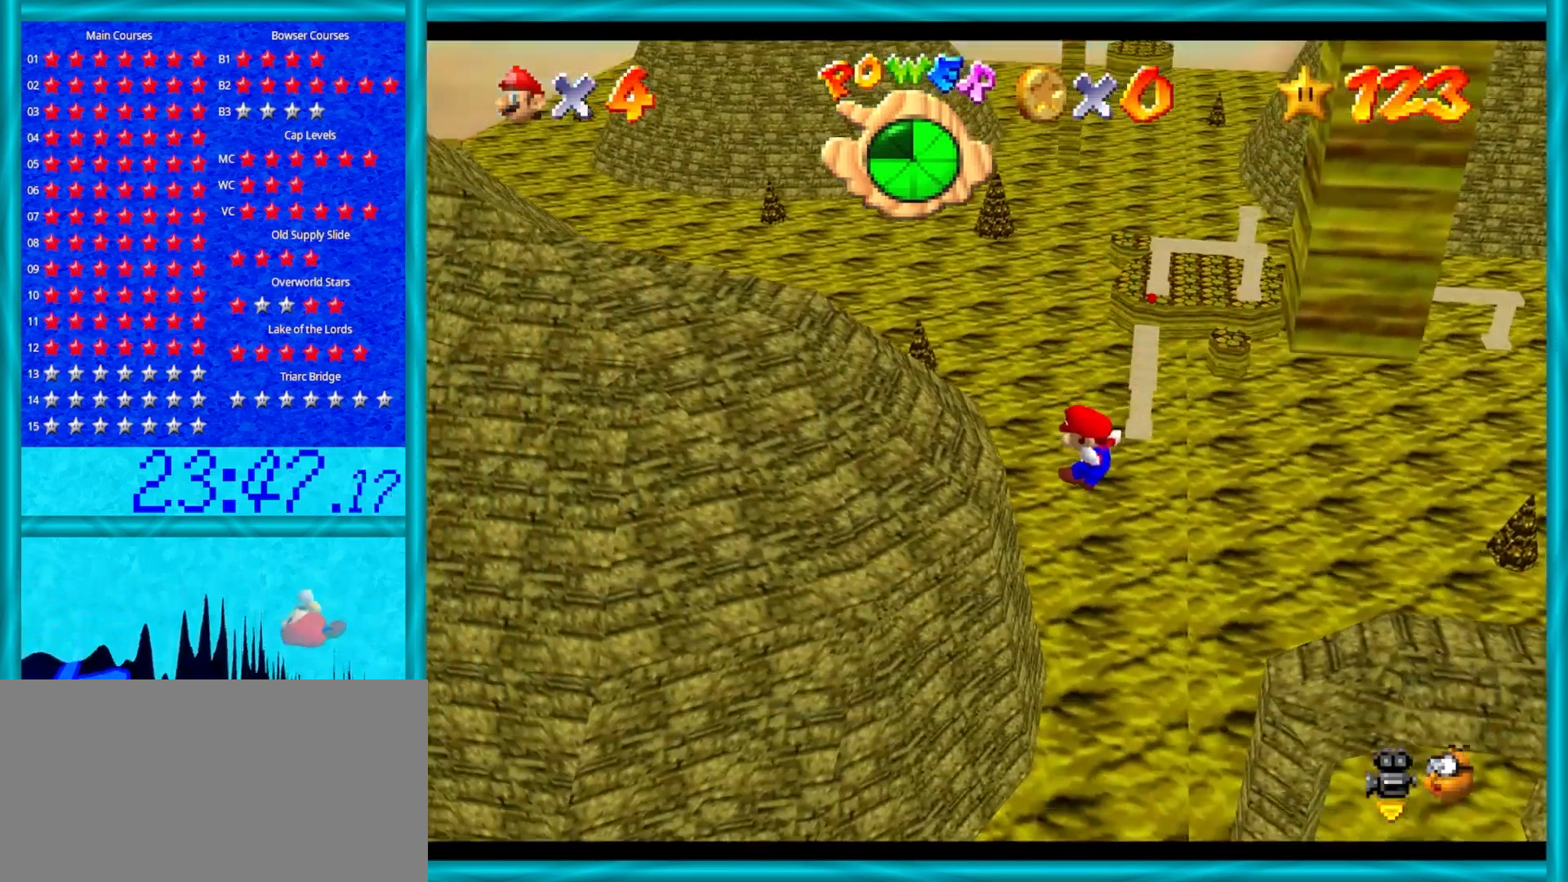
{"buttons": ["START"], "left_stick": "left", "events": [[50, "left_stick", "up-left"], [133, "left_stick", "left"], [300, "left_stick", "center"], [433, "START", "down"], [467, "left_stick", "left"]]}
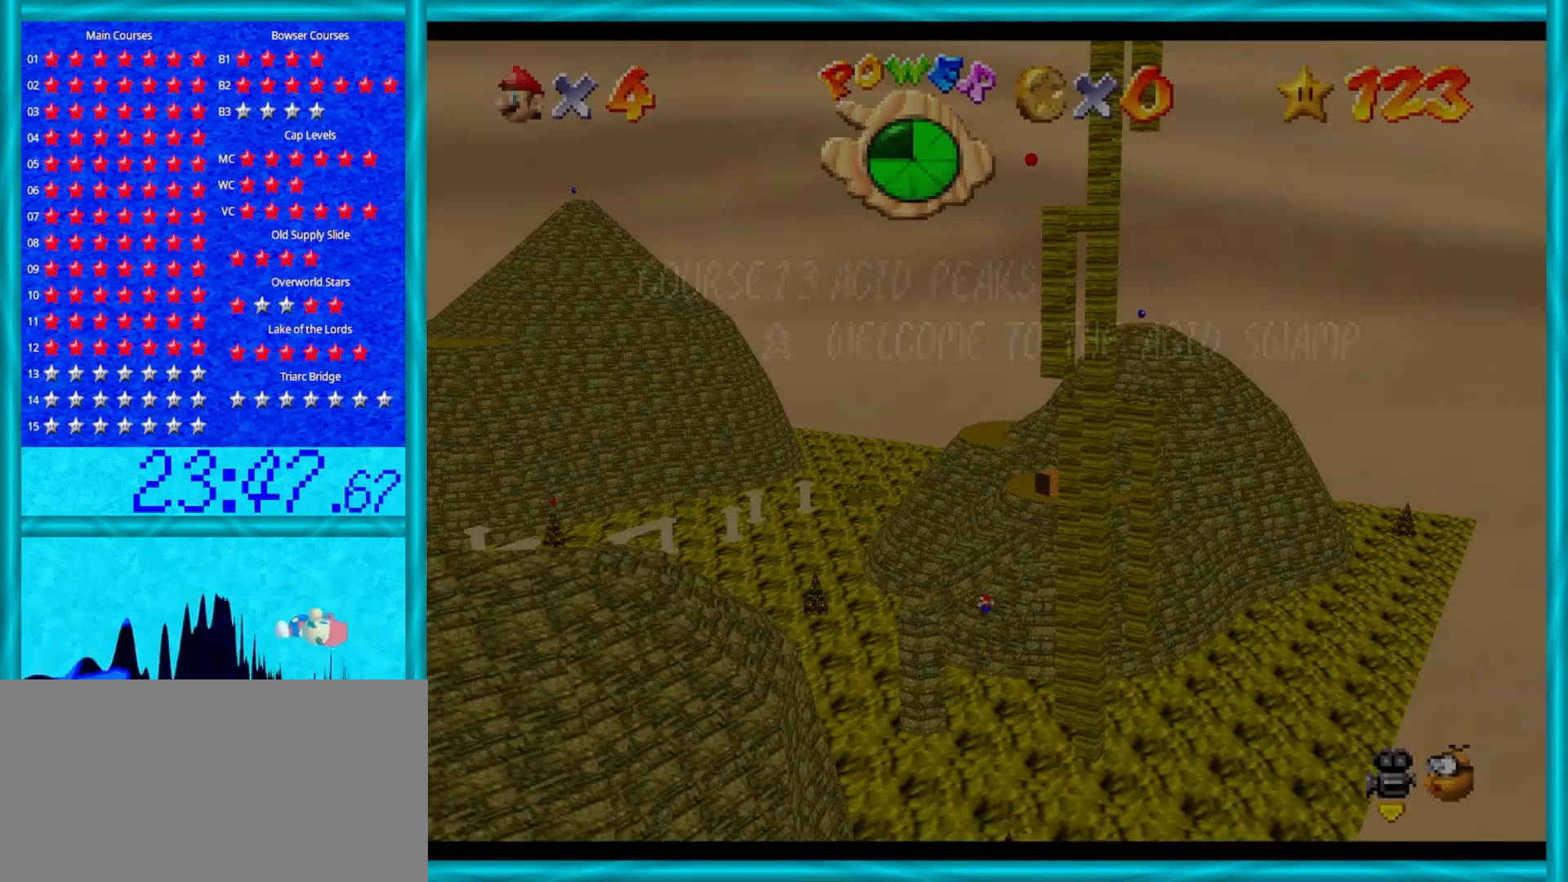
{"buttons": [], "left_stick": "center", "events": [[50, "left_stick", "center"], [117, "START", "up"]]}